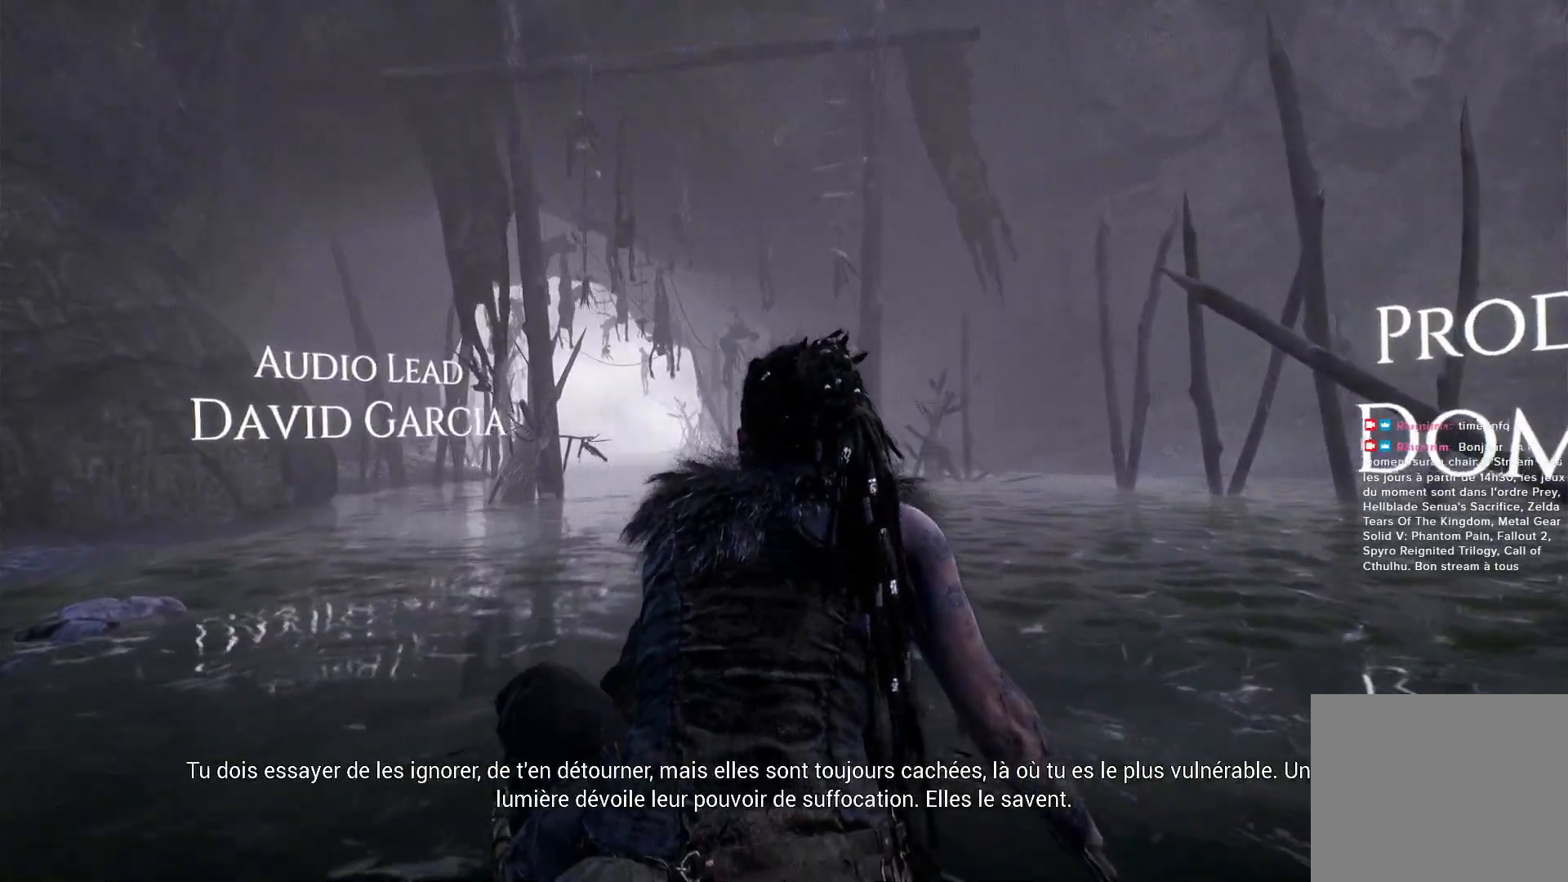
Gameplay with a controller (Xbox layout); each line is a JSON object with the inputs held at the frame after it. "events" lists button and stick changes between this image and that frame as [ms after this image, input, new state], when the widget could be followed in between. Not read: L3 R3.
{"buttons": [], "left_stick": "center", "right_stick": "left", "events": []}
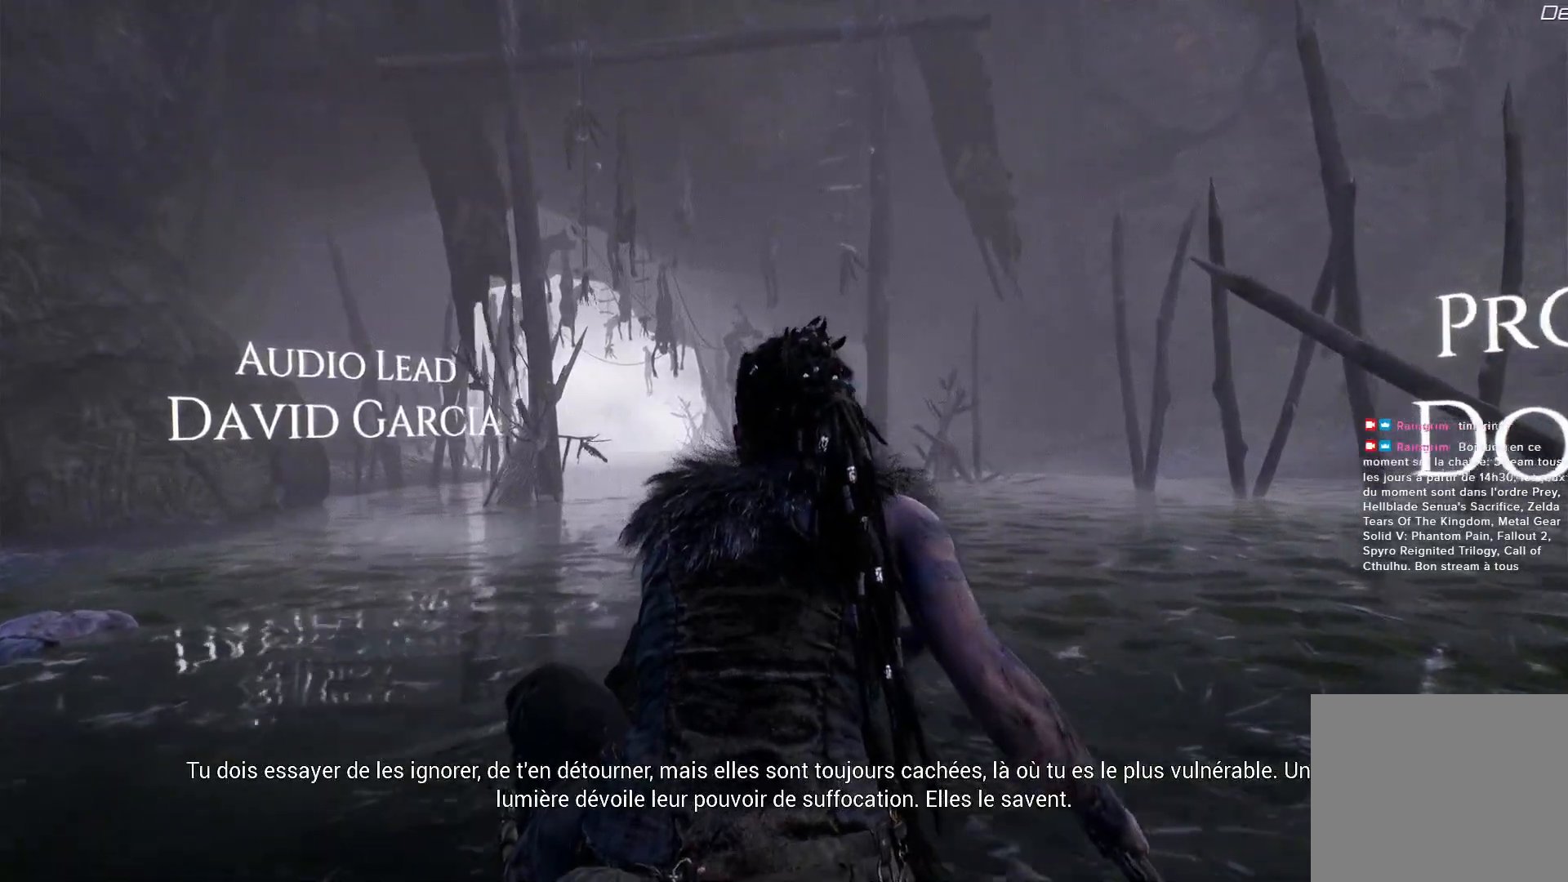
{"buttons": [], "left_stick": "center", "right_stick": "left", "events": [[50, "Y", "down"], [100, "Y", "up"], [167, "Y", "down"], [250, "Y", "up"]]}
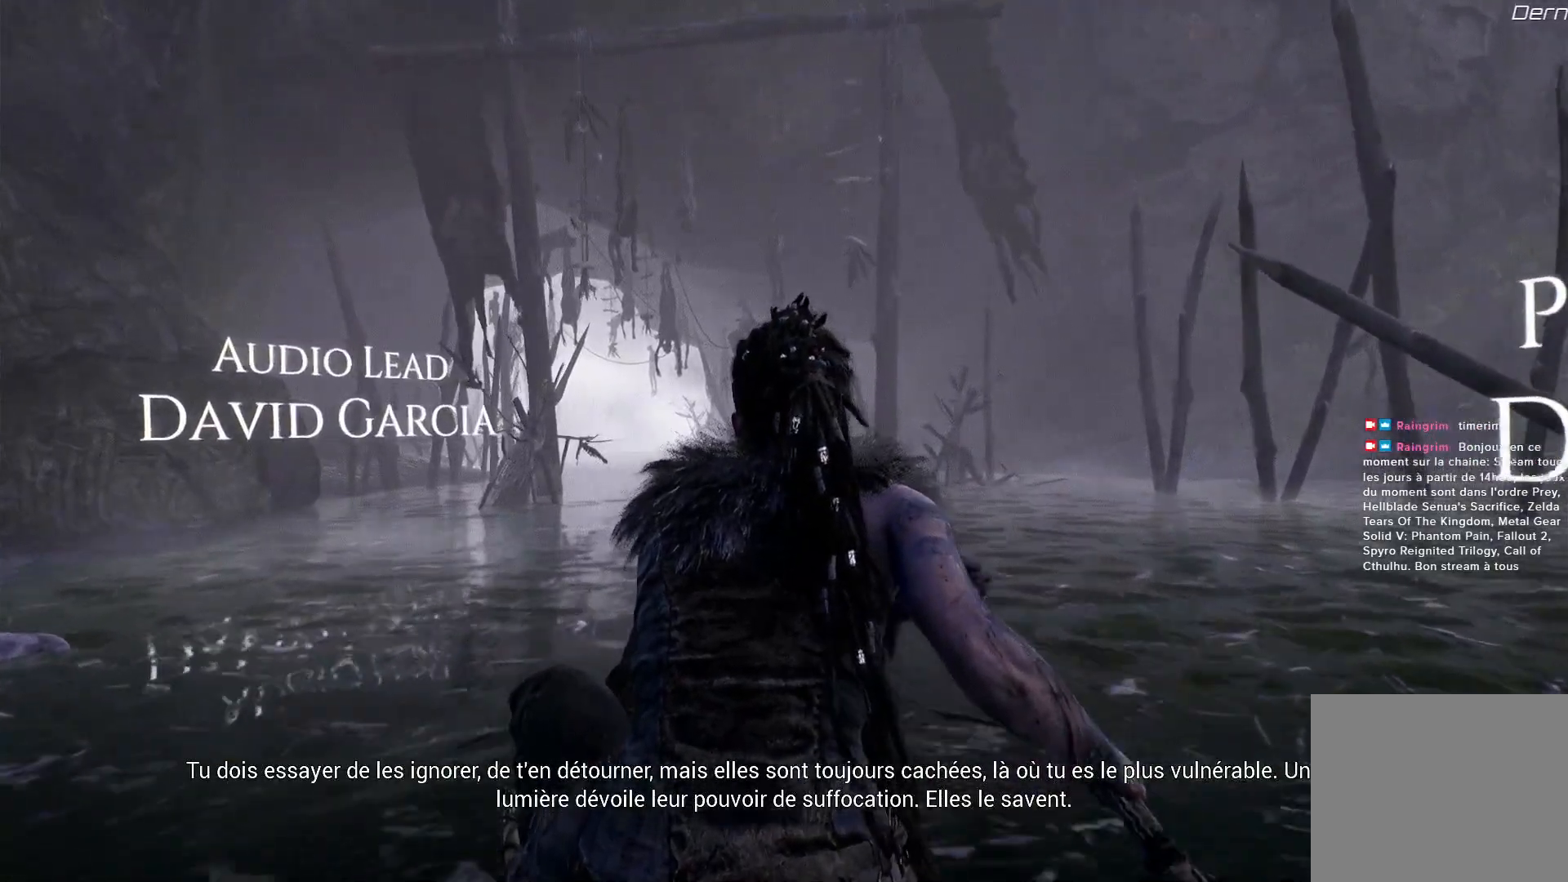
{"buttons": [], "left_stick": "center", "right_stick": "left", "events": []}
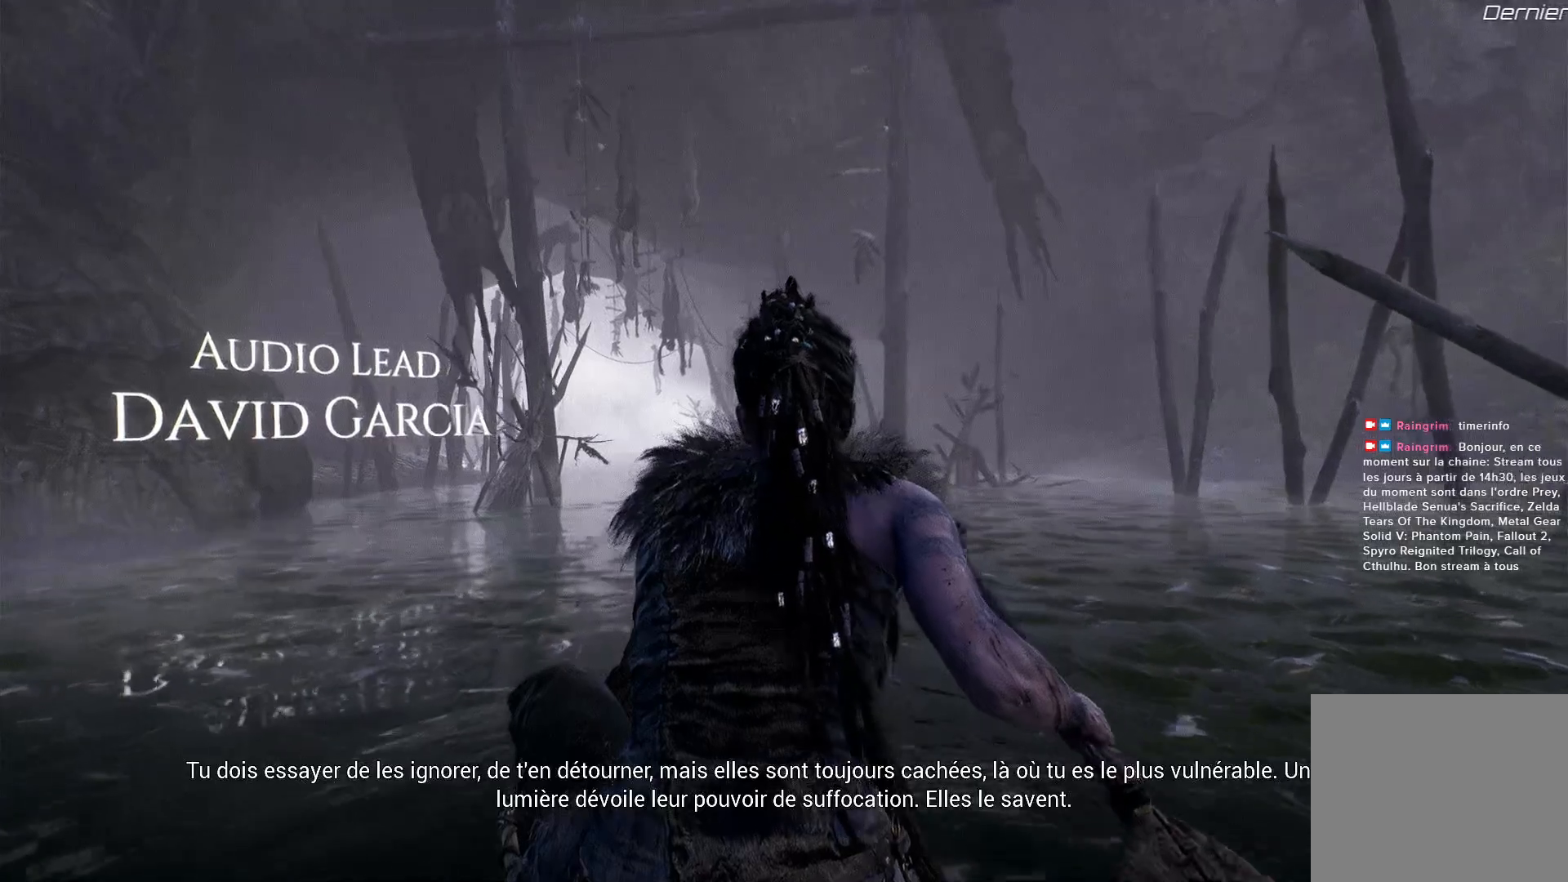
{"buttons": [], "left_stick": "center", "right_stick": "left", "events": []}
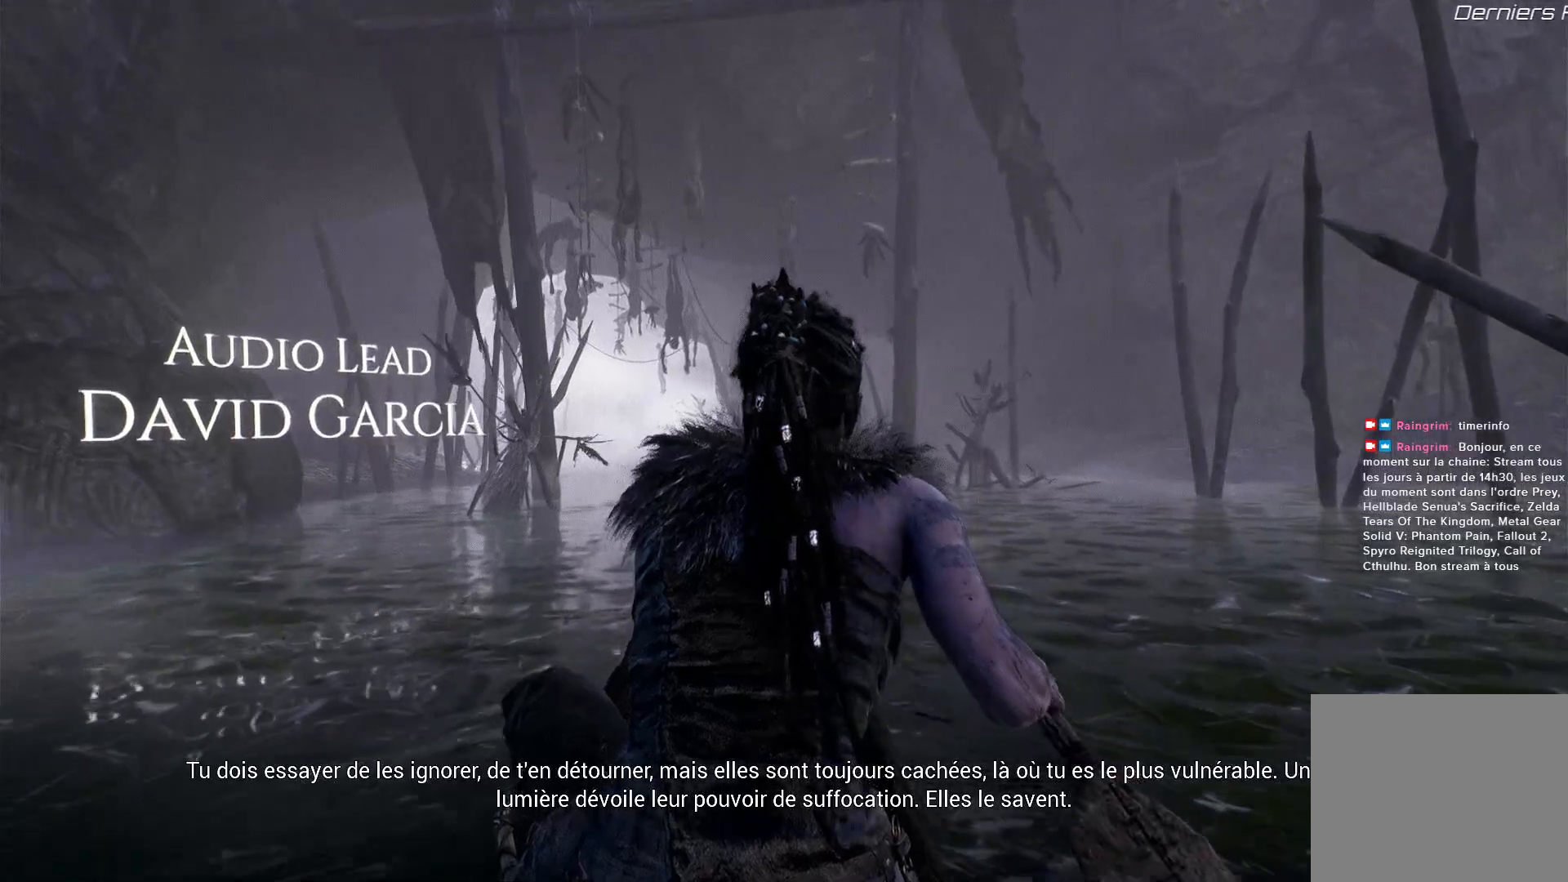
{"buttons": [], "left_stick": "center", "right_stick": "left", "events": []}
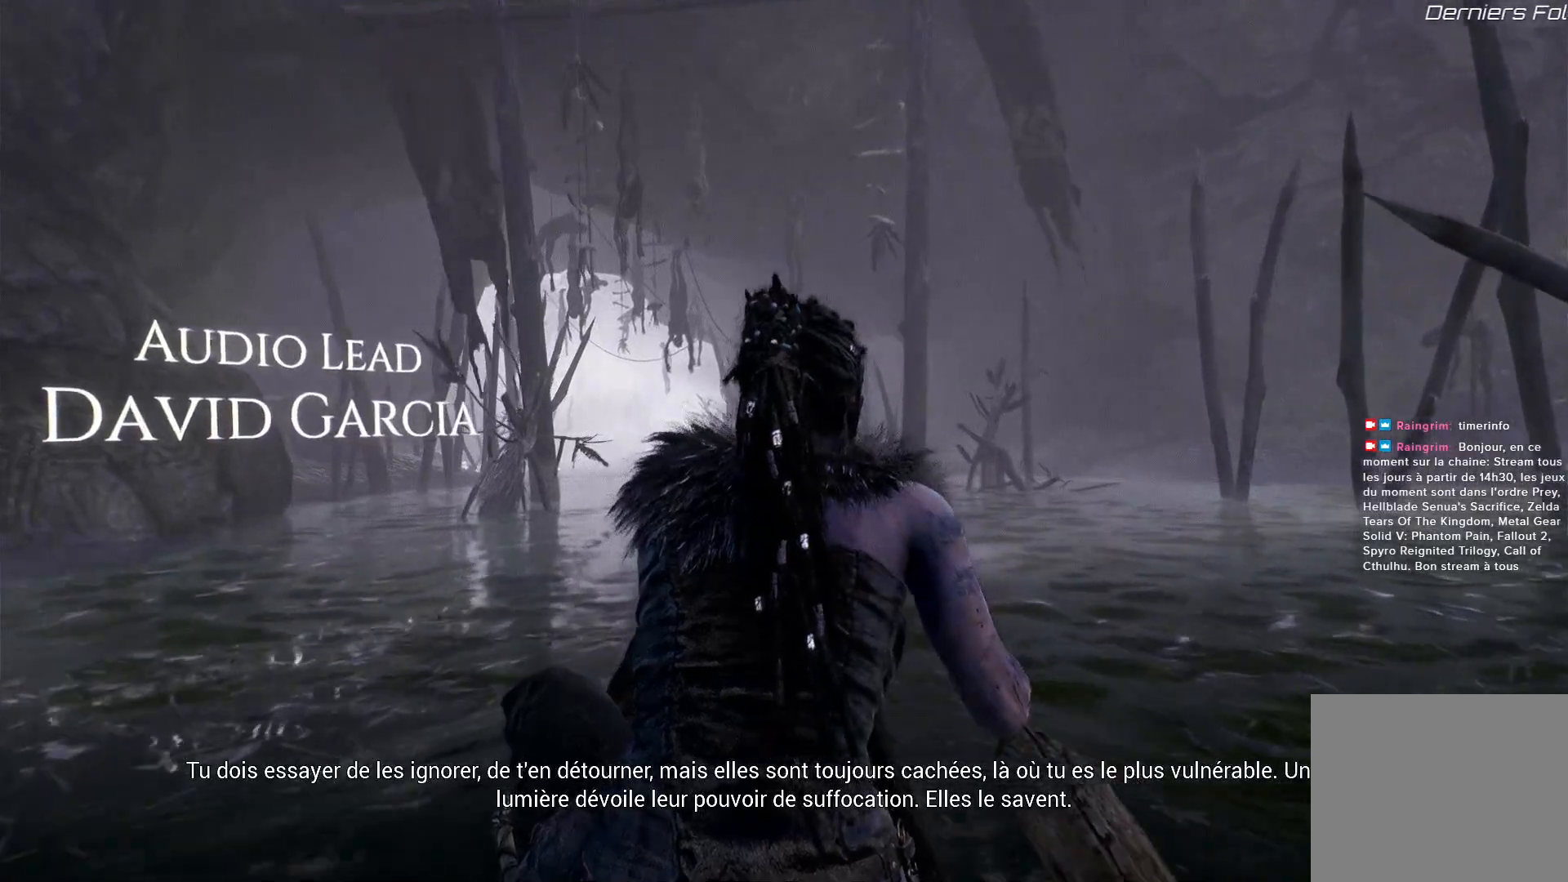
{"buttons": [], "left_stick": "center", "right_stick": "left", "events": []}
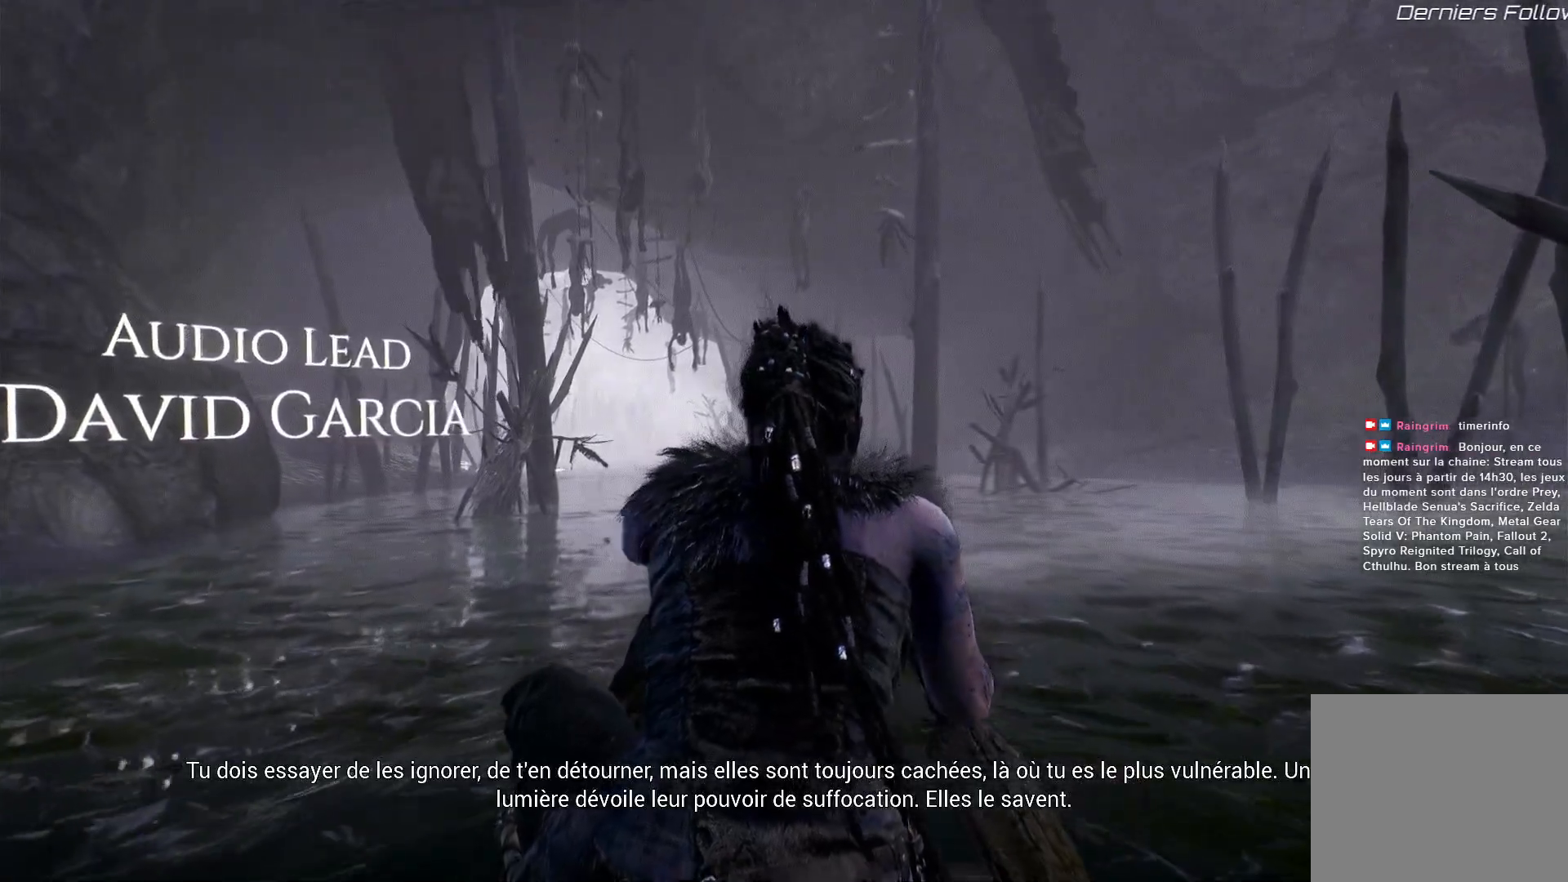
{"buttons": [], "left_stick": "center", "right_stick": "left", "events": []}
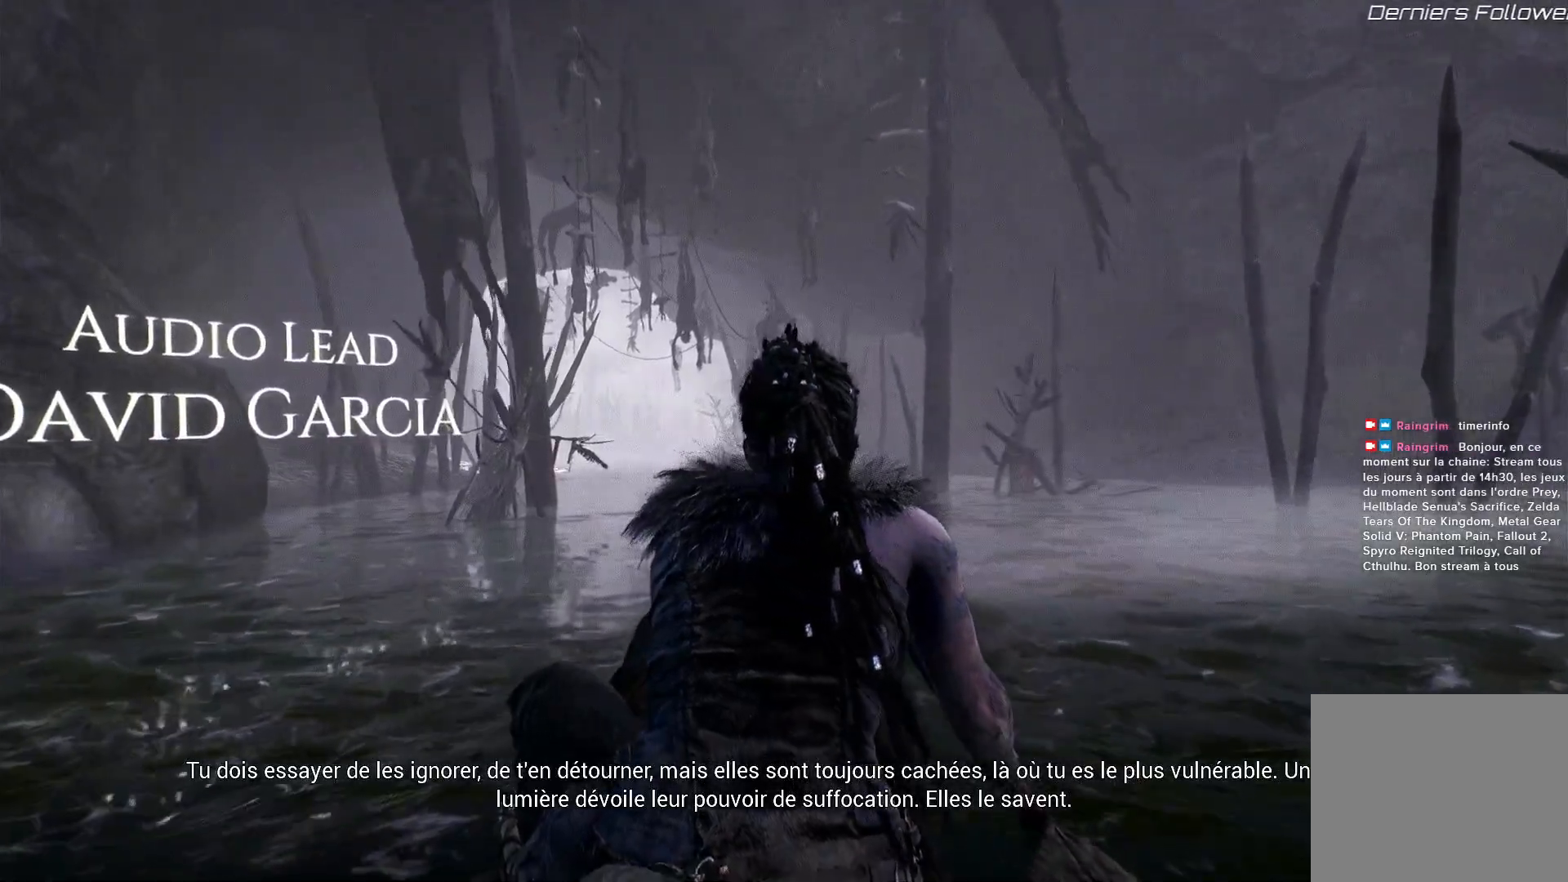
{"buttons": [], "left_stick": "center", "right_stick": "left", "events": []}
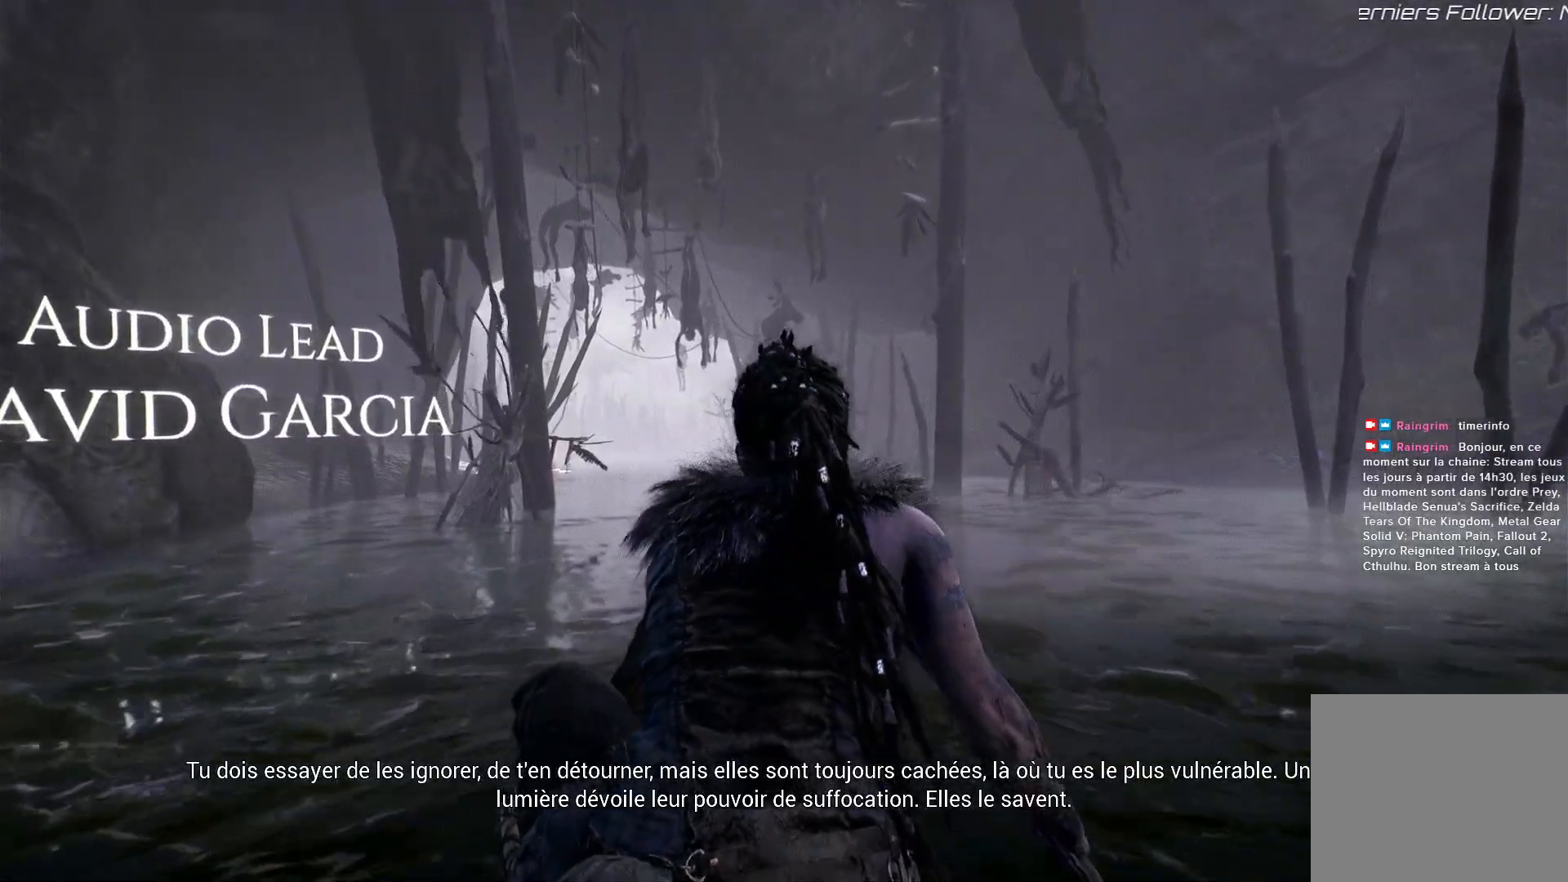
{"buttons": [], "left_stick": "center", "right_stick": "left", "events": []}
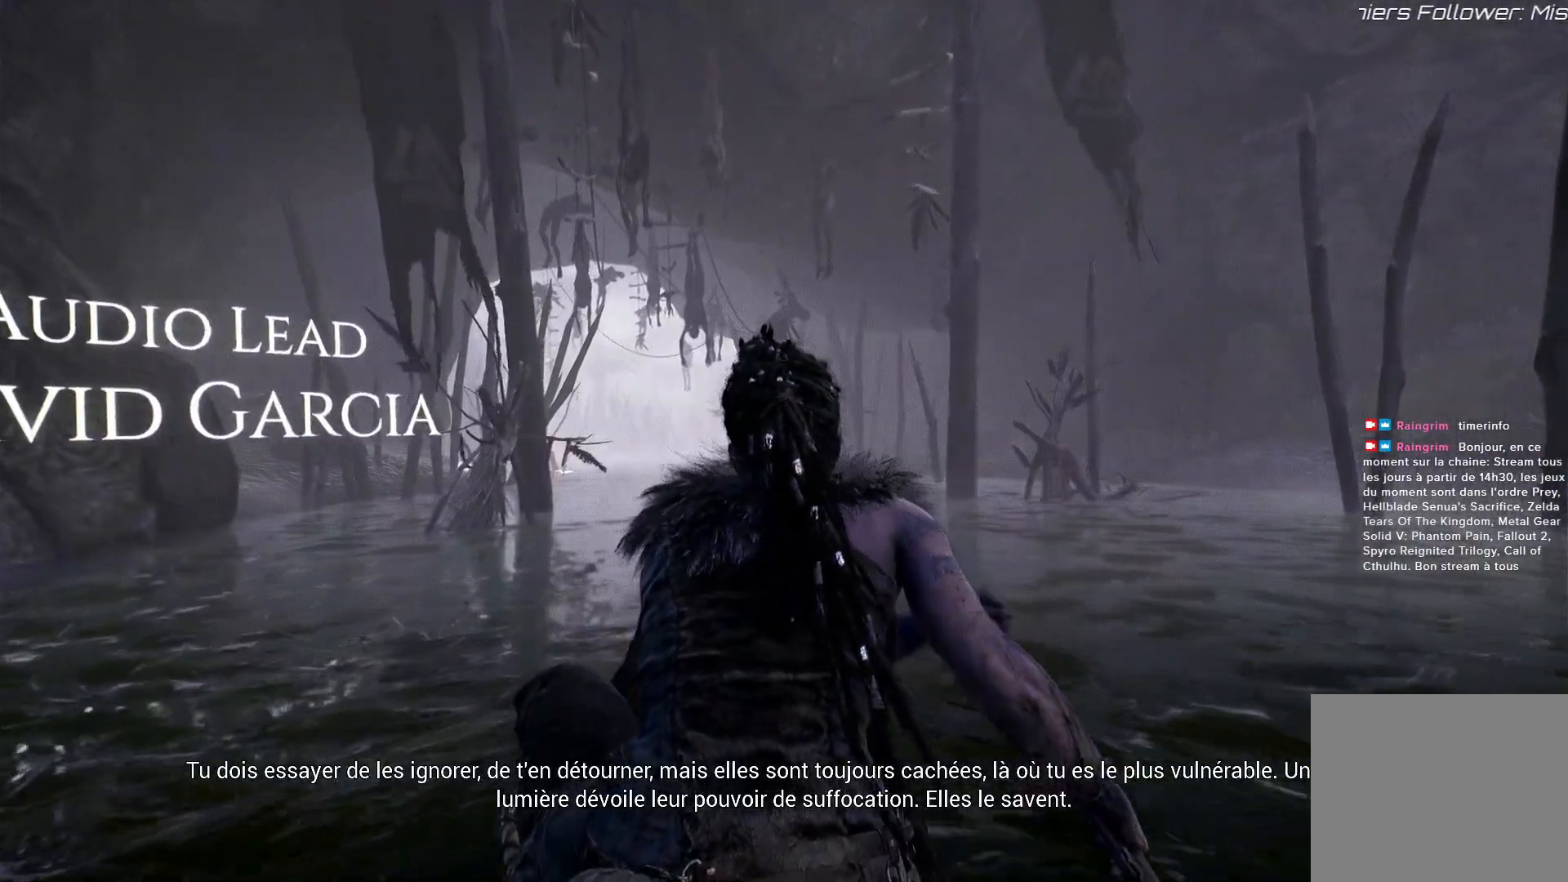
{"buttons": [], "left_stick": "center", "right_stick": "left", "events": []}
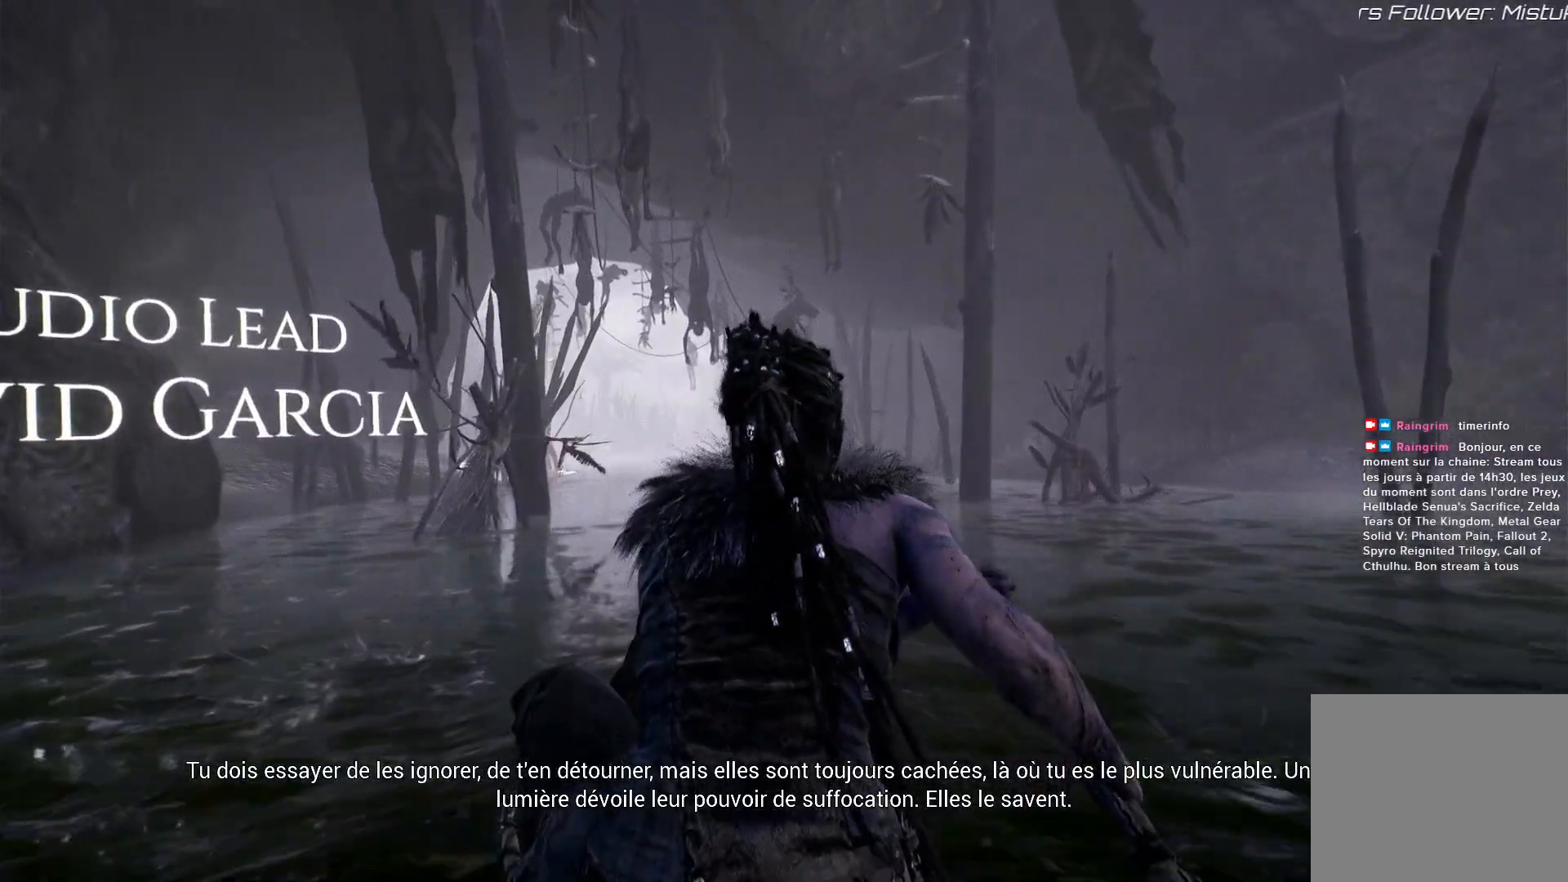
{"buttons": [], "left_stick": "center", "right_stick": "left", "events": []}
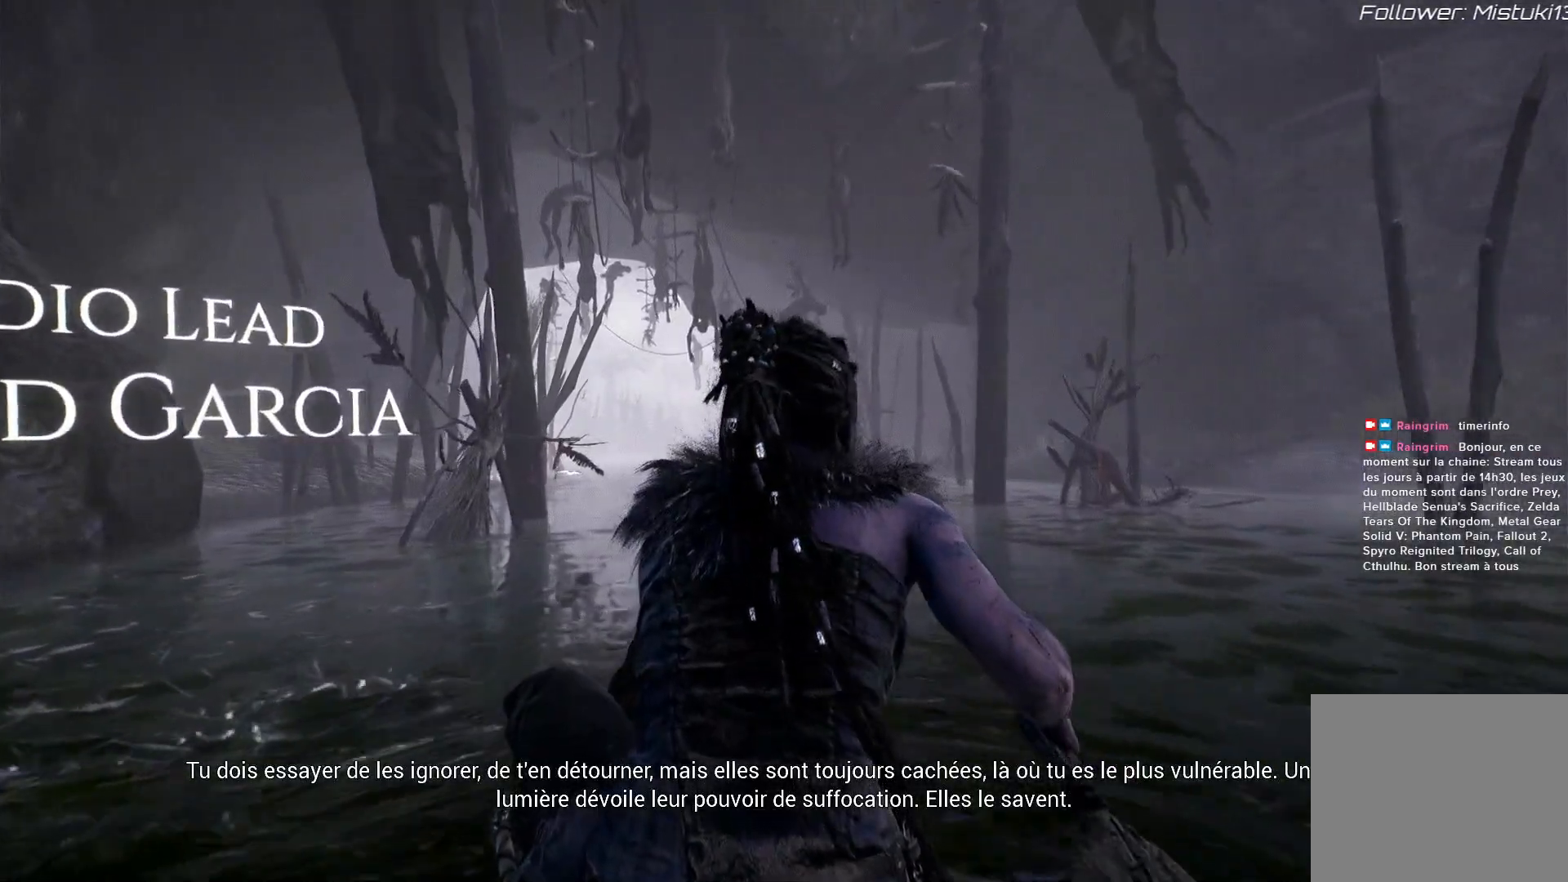
{"buttons": [], "left_stick": "center", "right_stick": "left", "events": []}
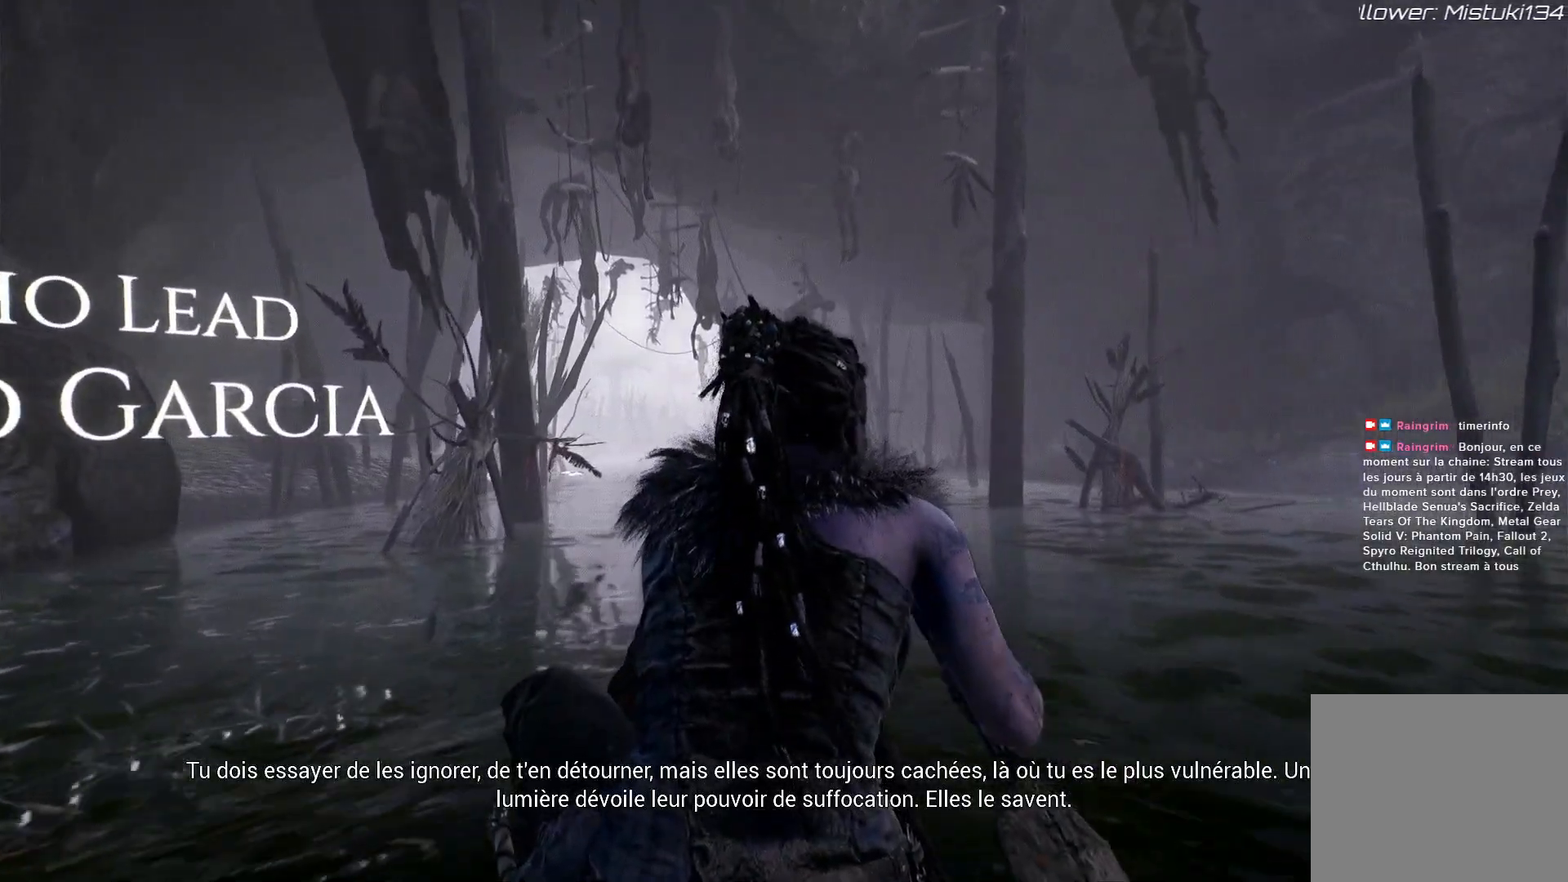
{"buttons": [], "left_stick": "center", "right_stick": "left", "events": []}
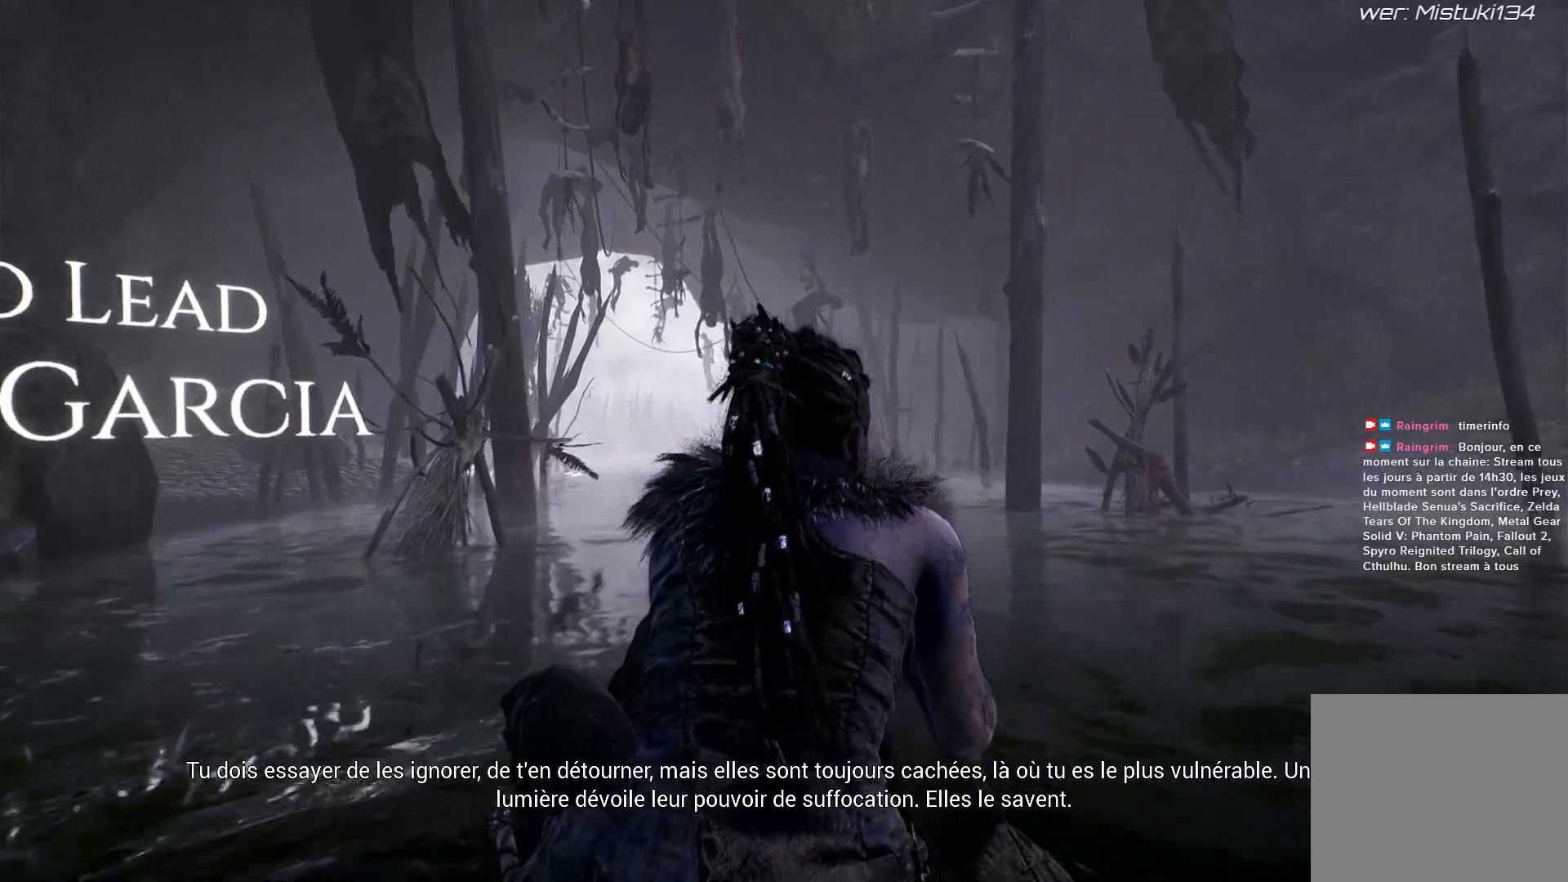
{"buttons": [], "left_stick": "center", "right_stick": "left", "events": []}
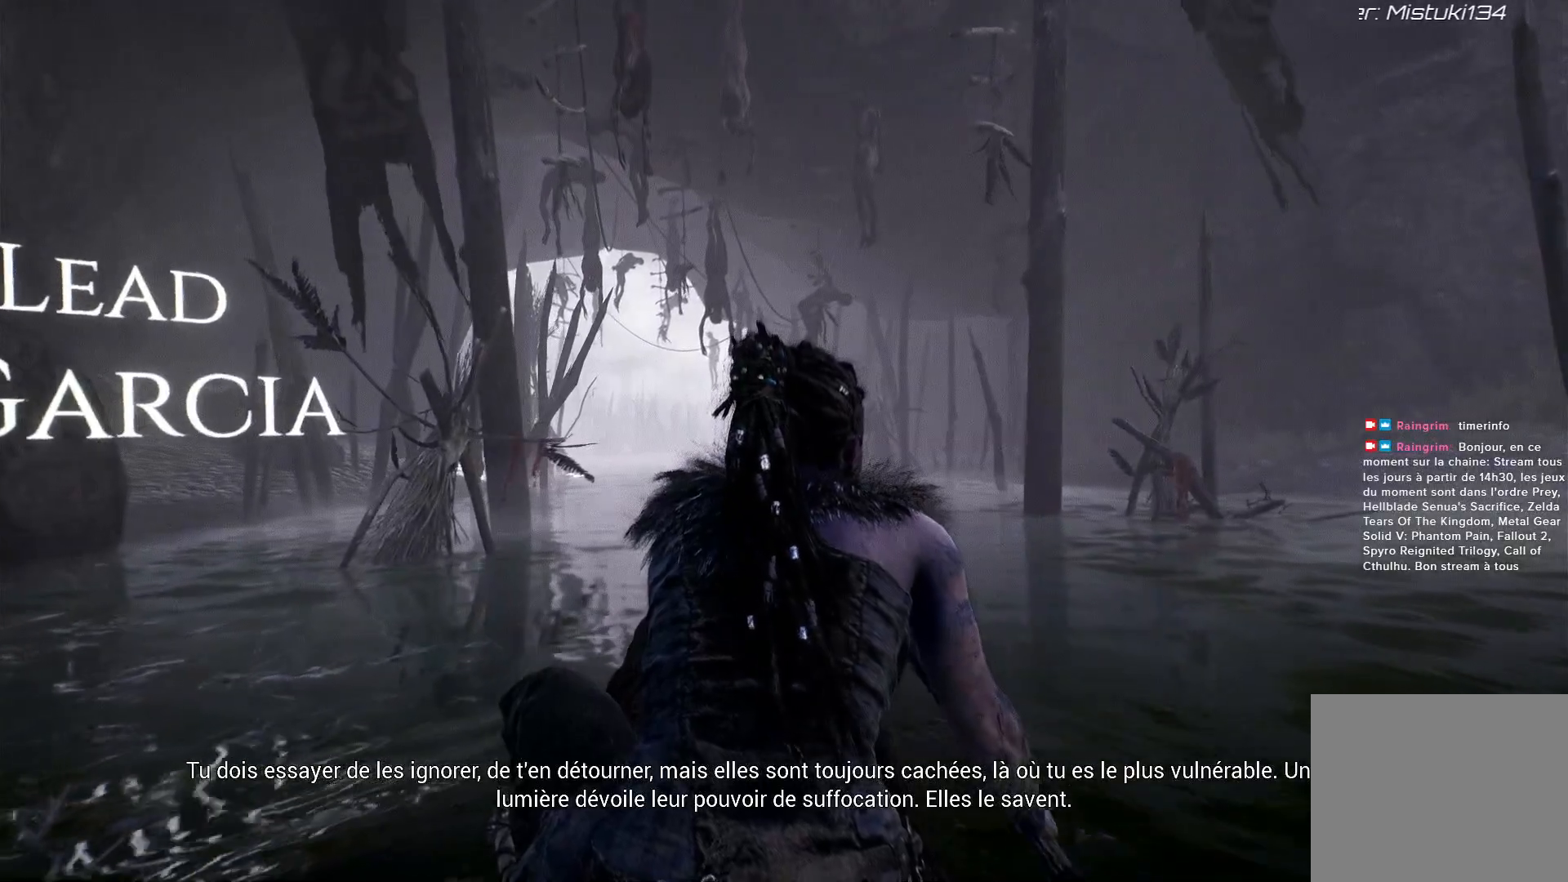
{"buttons": [], "left_stick": "center", "right_stick": "left", "events": []}
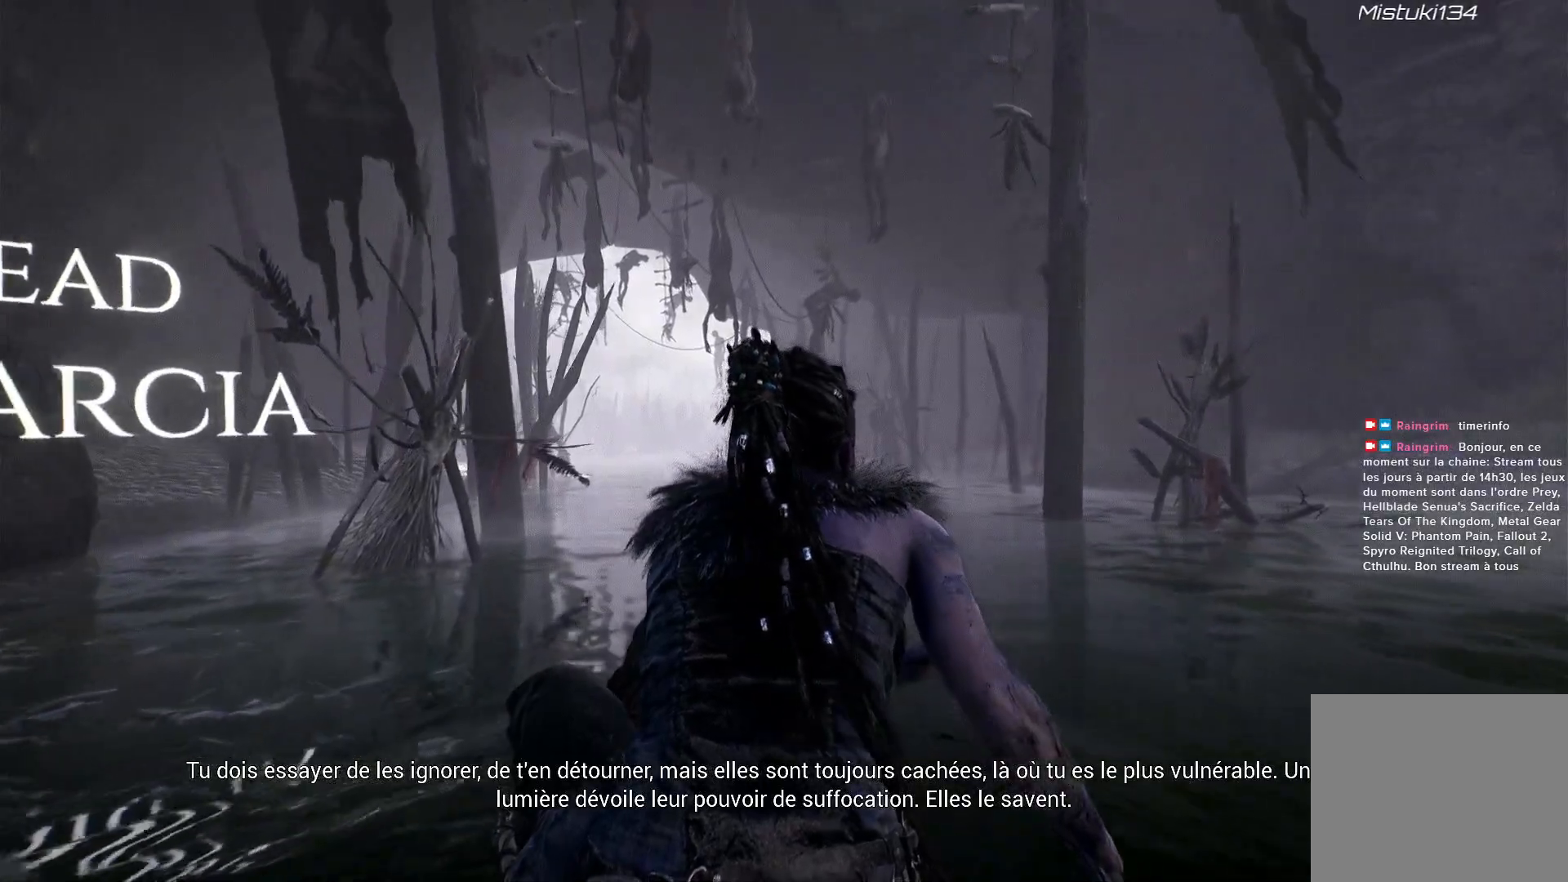
{"buttons": [], "left_stick": "center", "right_stick": "left", "events": []}
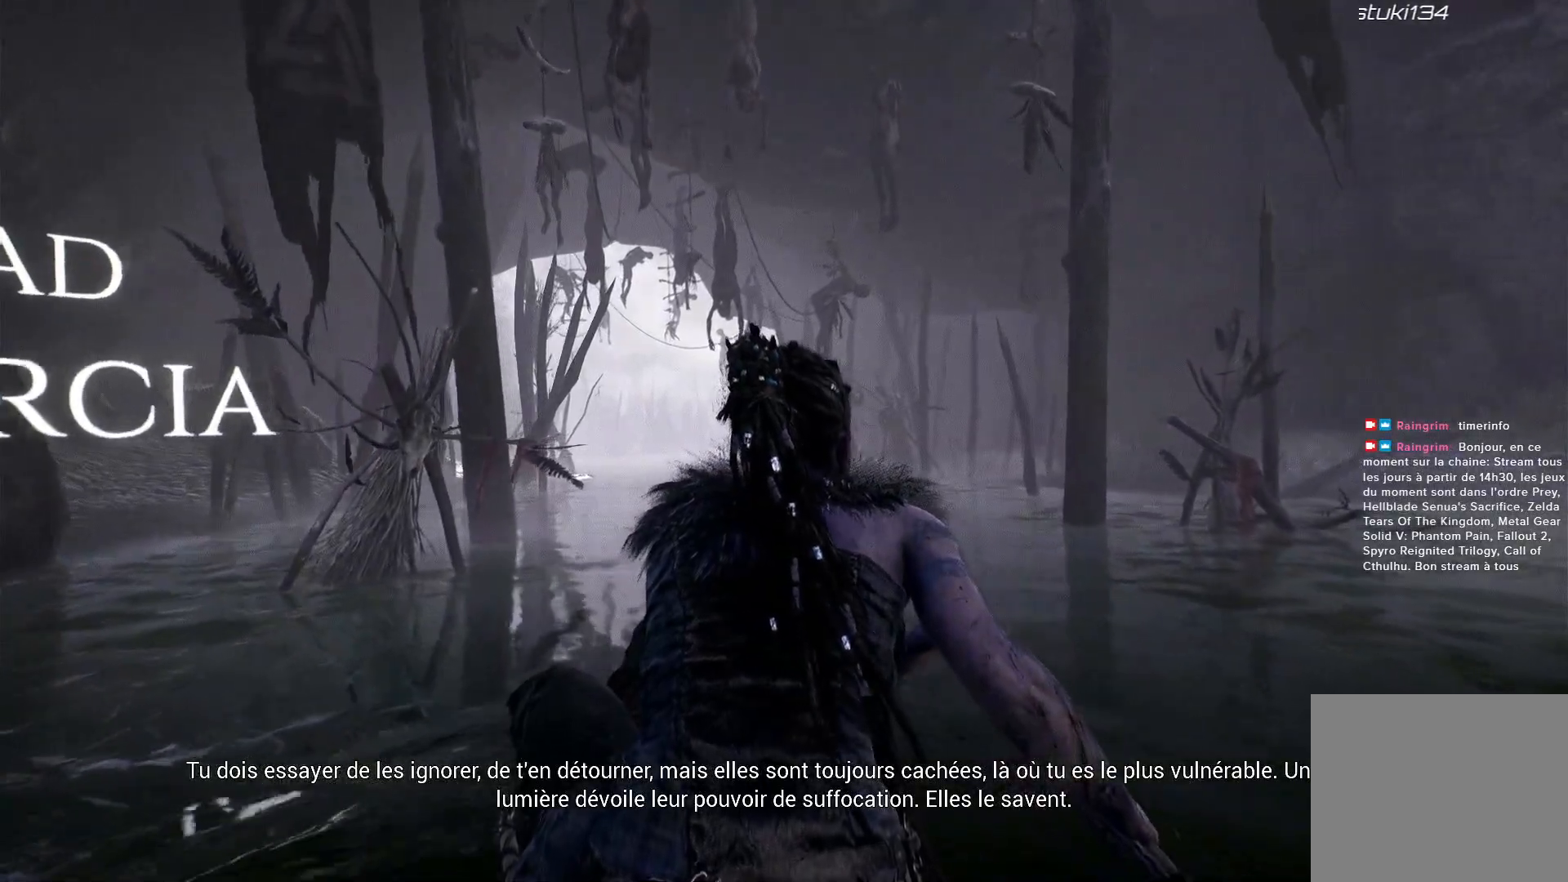
{"buttons": [], "left_stick": "center", "right_stick": "left", "events": []}
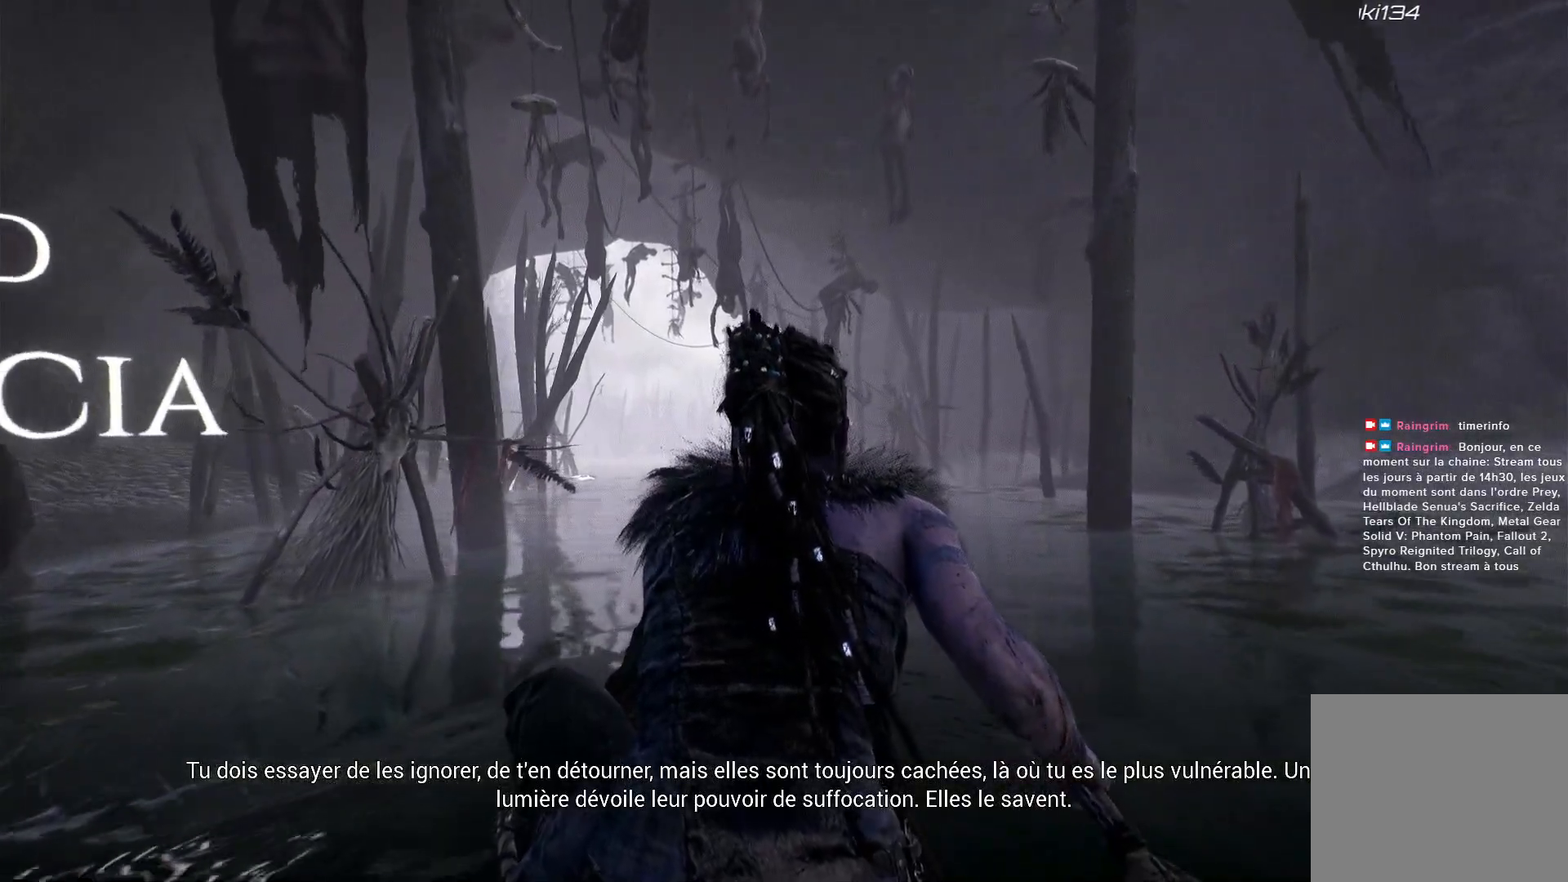
{"buttons": [], "left_stick": "center", "right_stick": "left", "events": []}
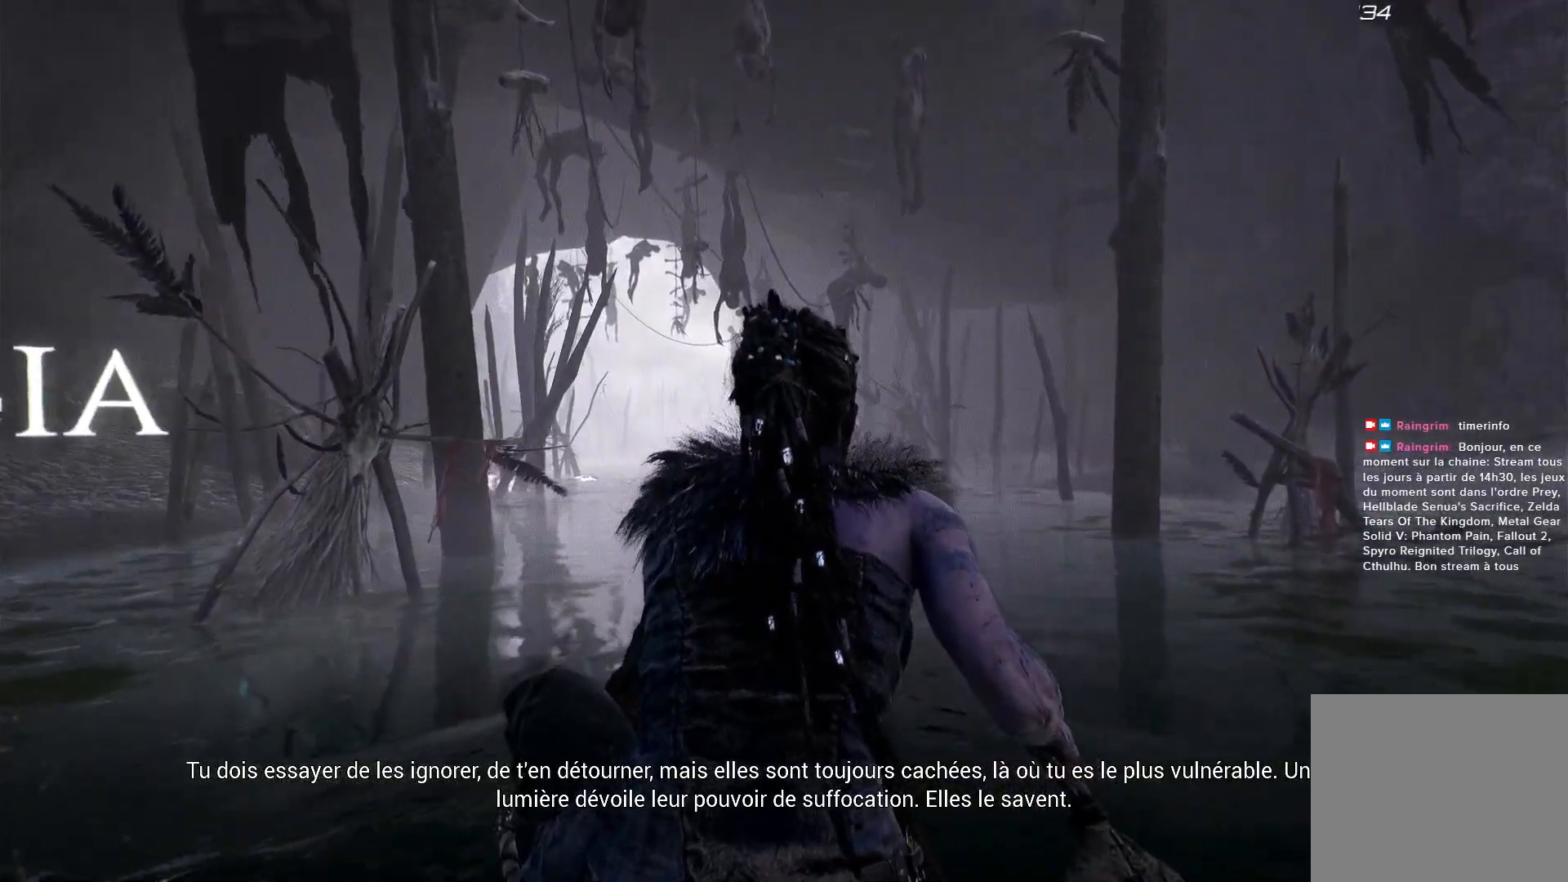
{"buttons": [], "left_stick": "center", "right_stick": "left", "events": []}
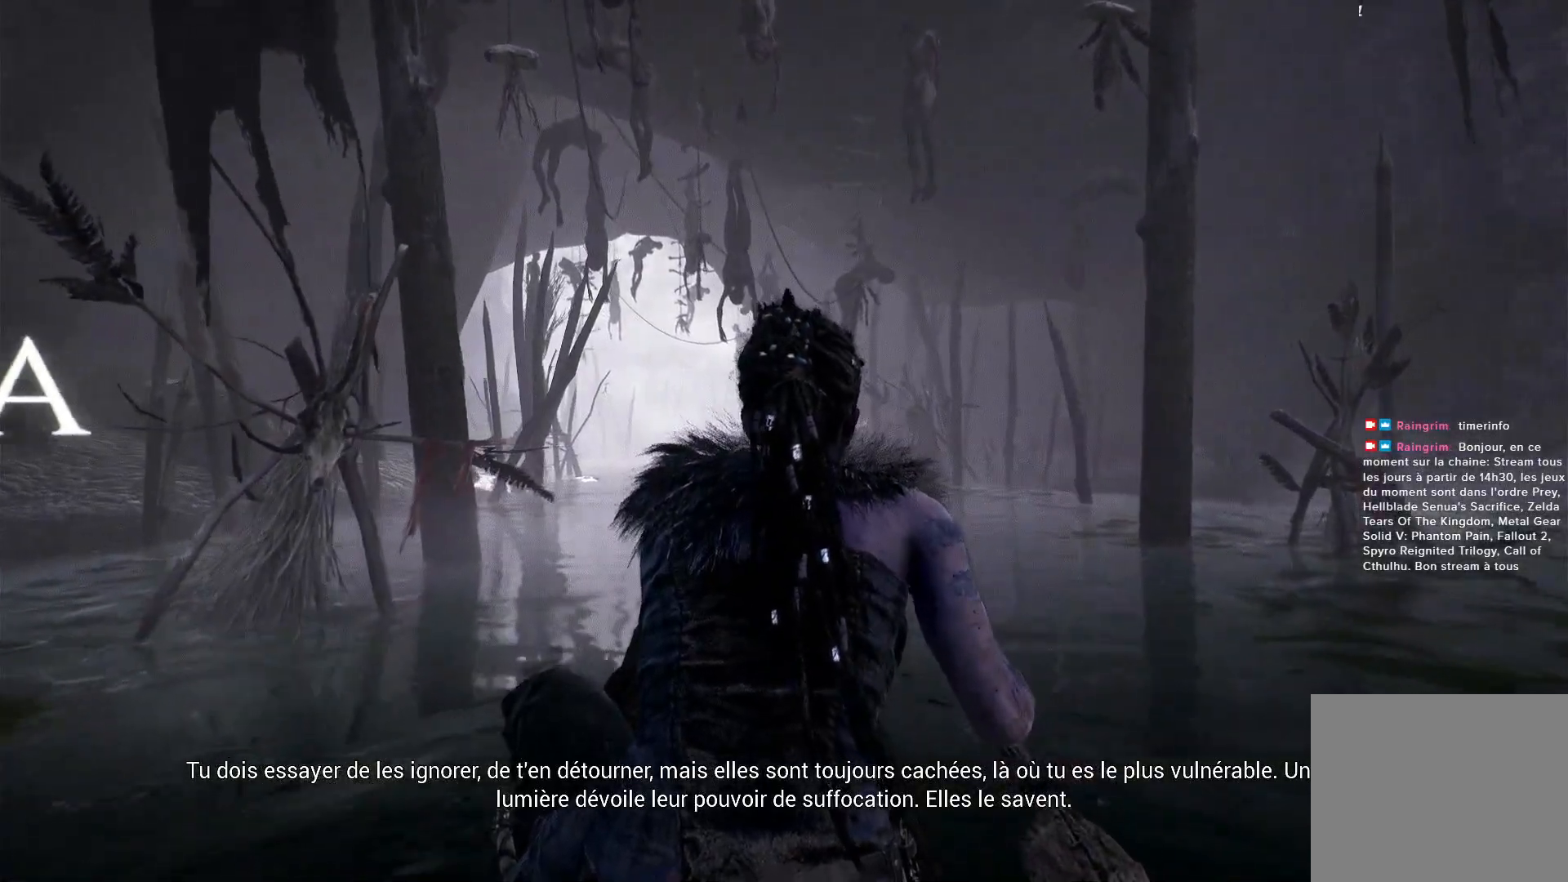
{"buttons": [], "left_stick": "center", "right_stick": "left", "events": []}
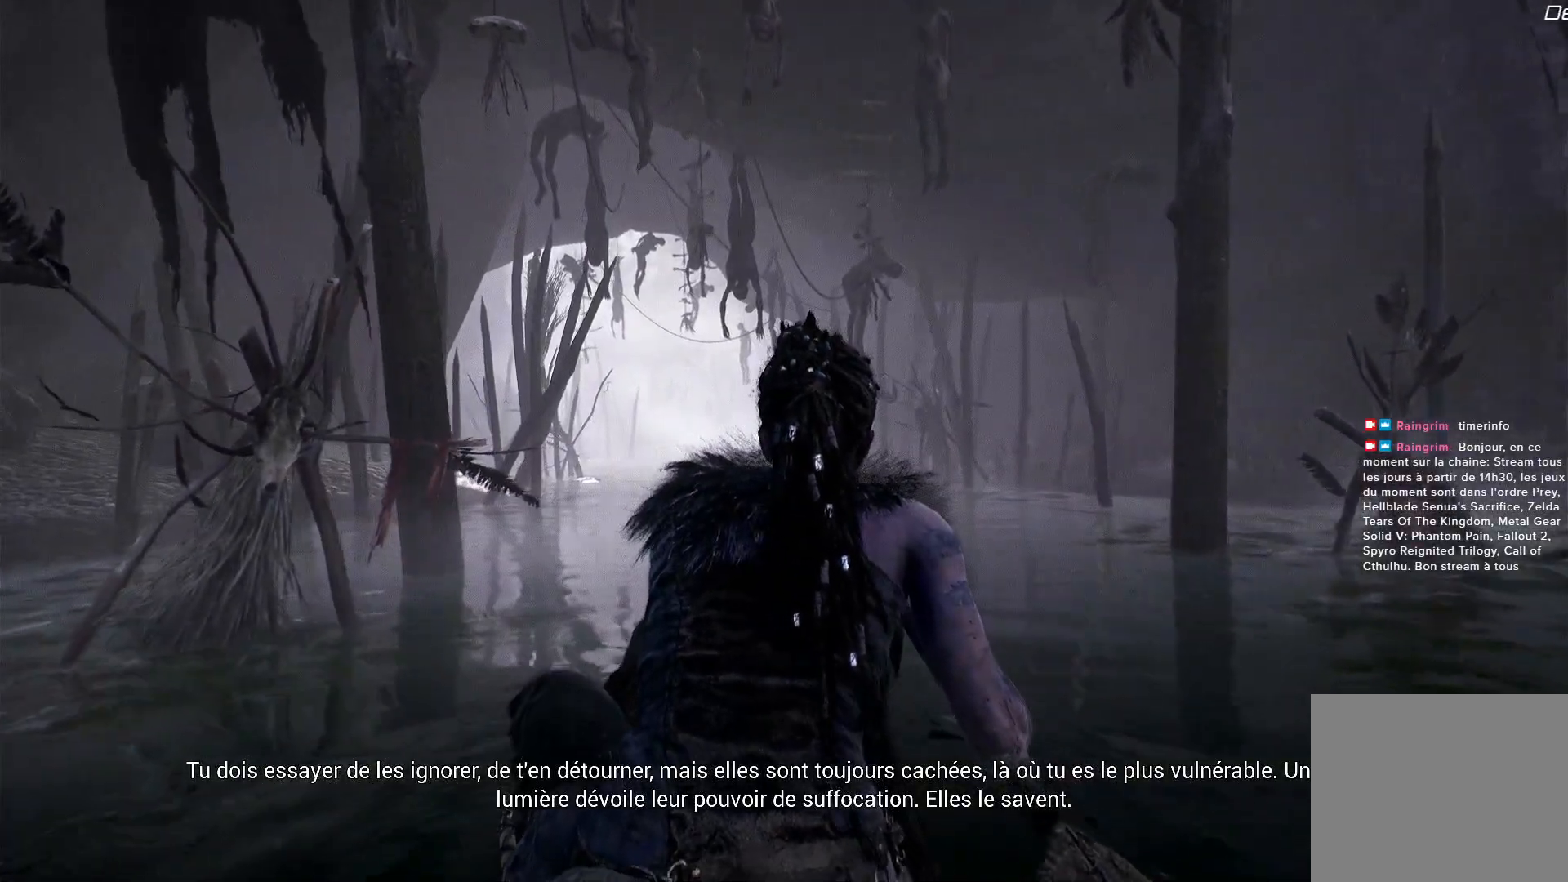
{"buttons": [], "left_stick": "center", "right_stick": "left", "events": []}
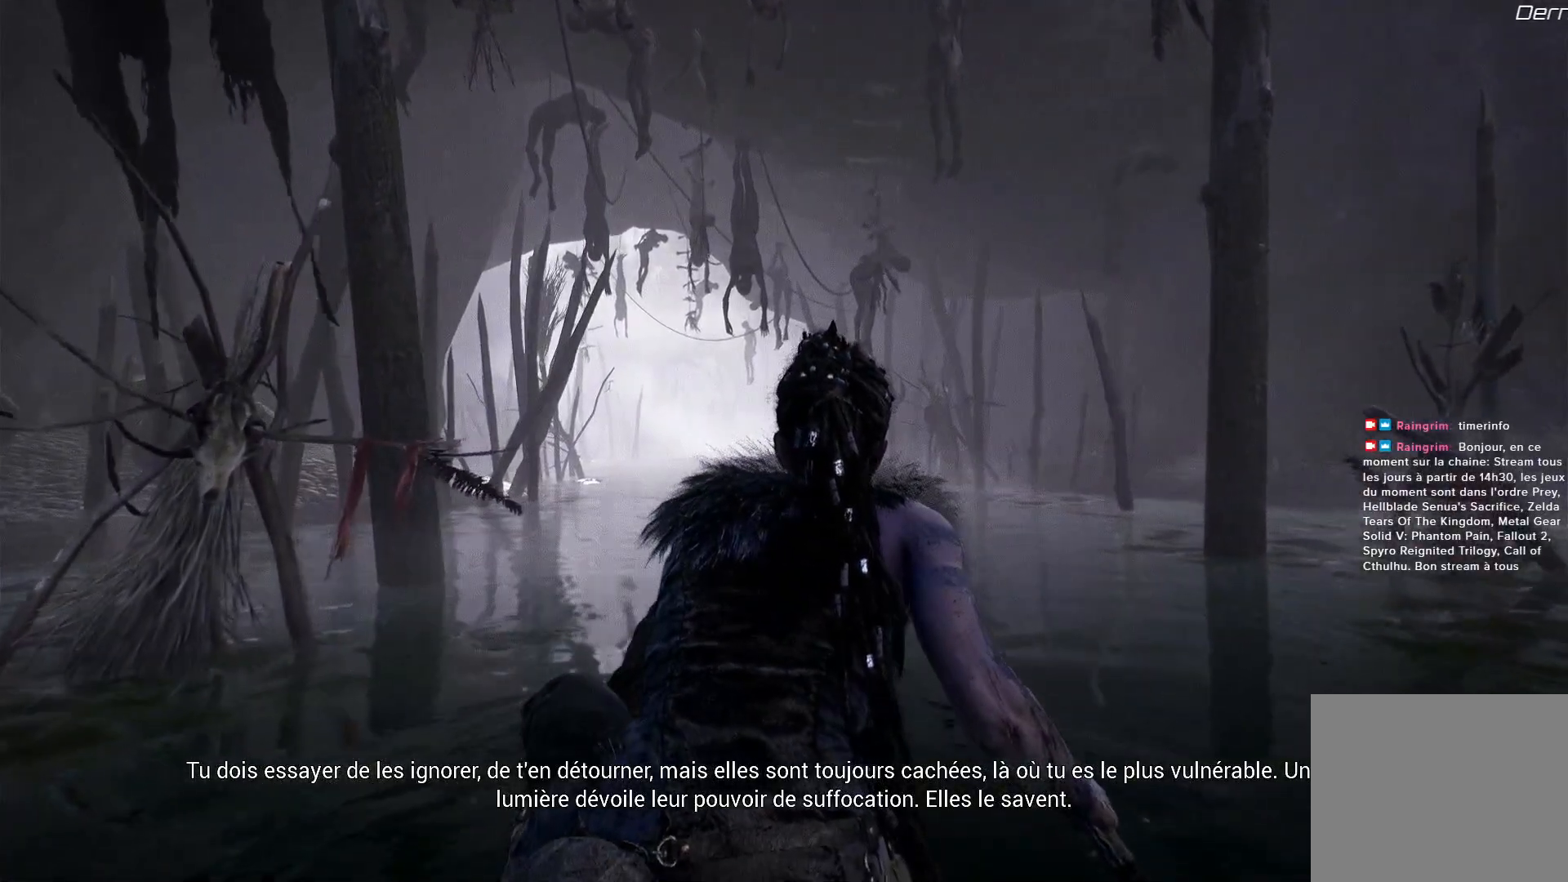
{"buttons": [], "left_stick": "center", "right_stick": "left", "events": []}
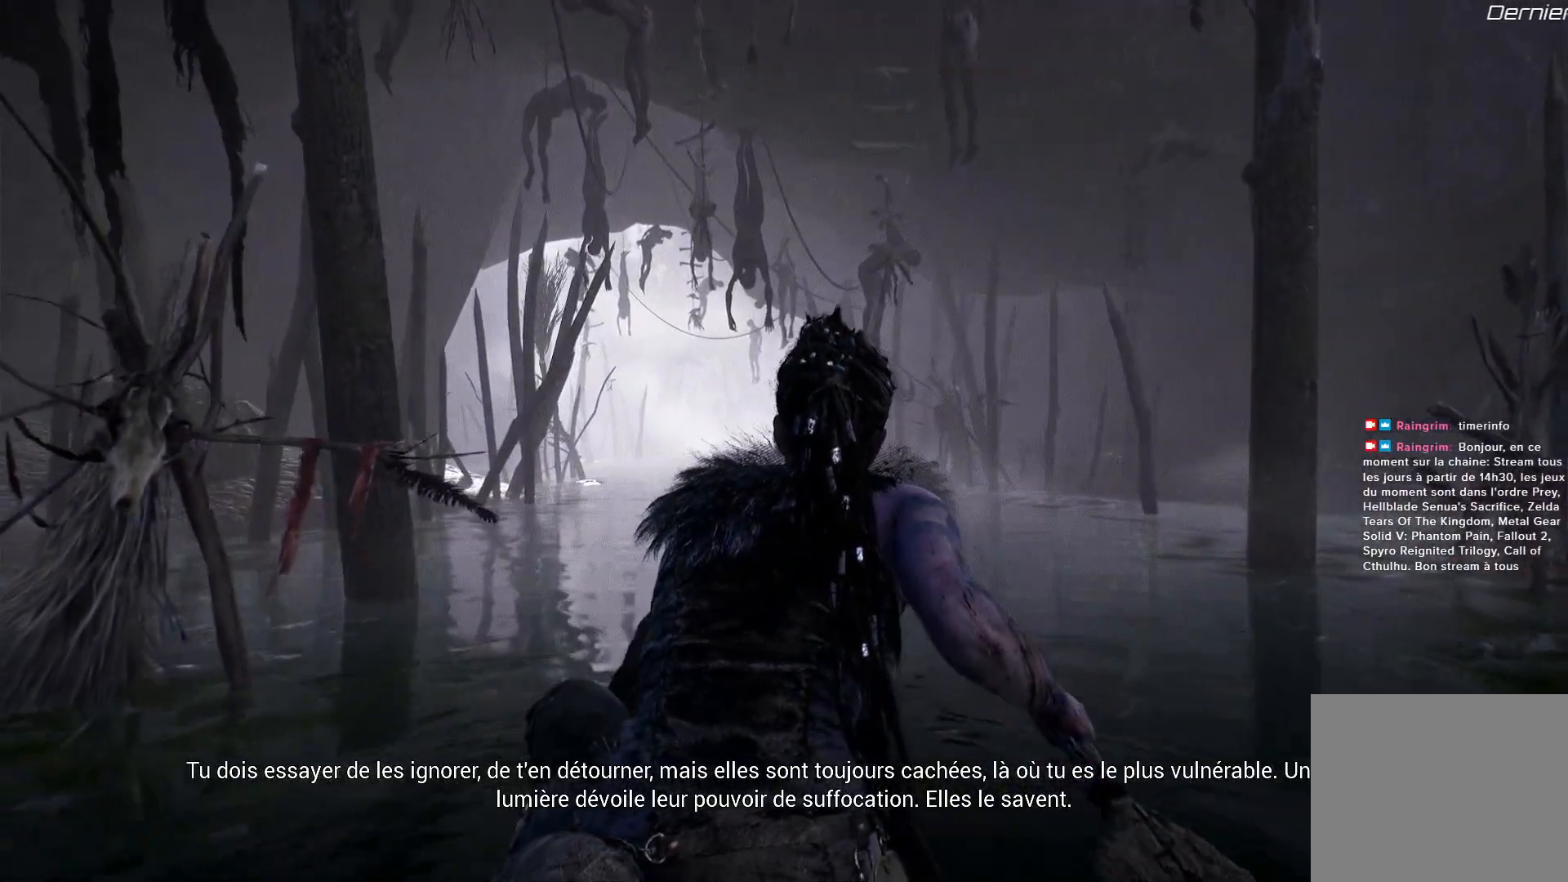
{"buttons": [], "left_stick": "center", "right_stick": "left", "events": []}
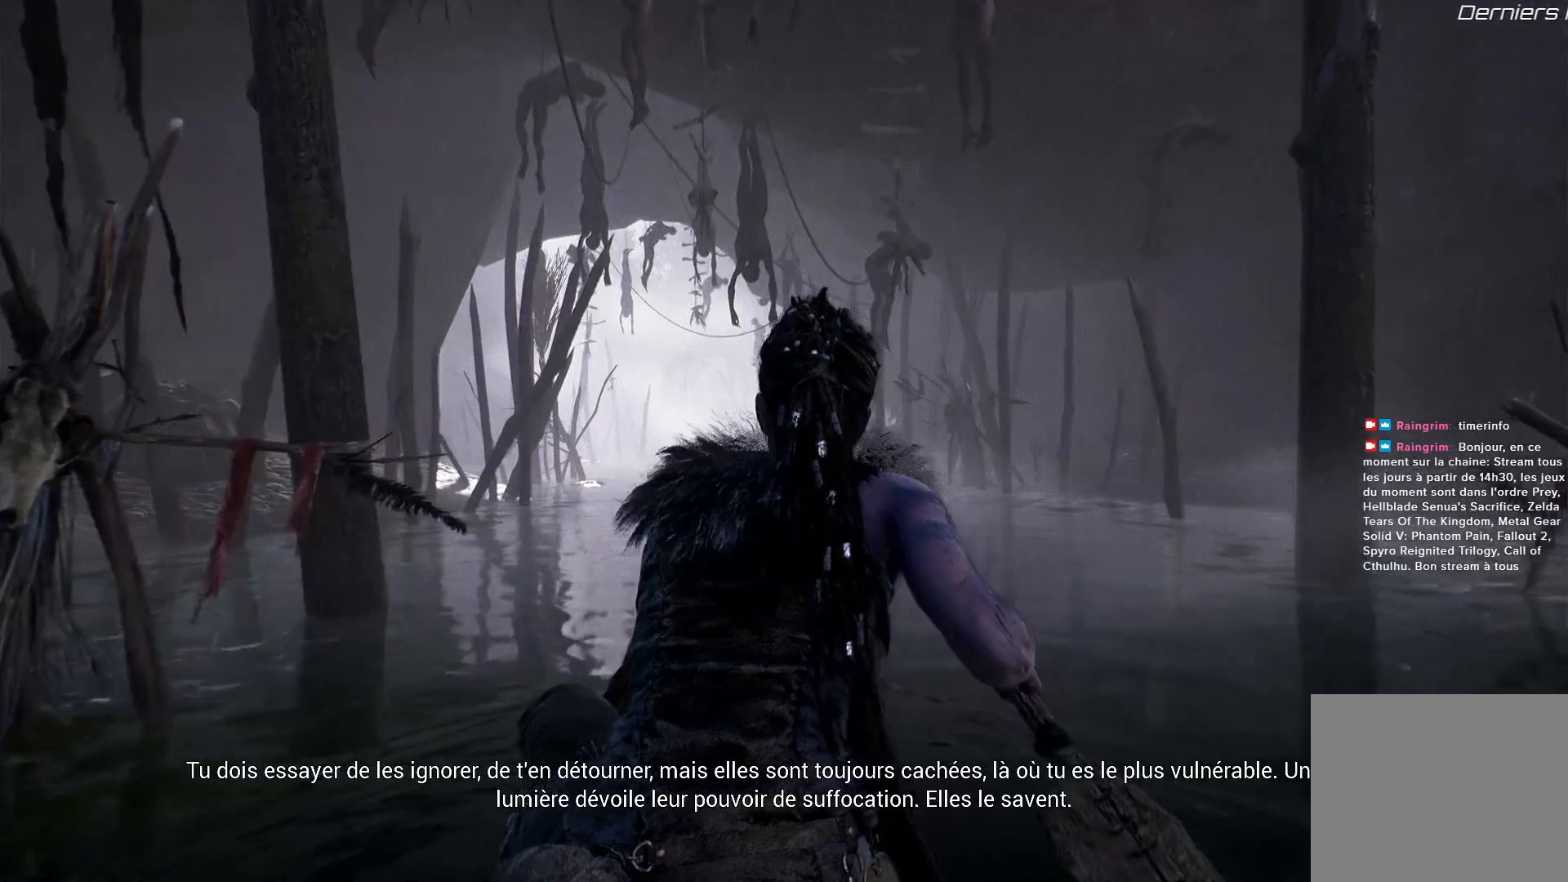
{"buttons": [], "left_stick": "center", "right_stick": "left", "events": []}
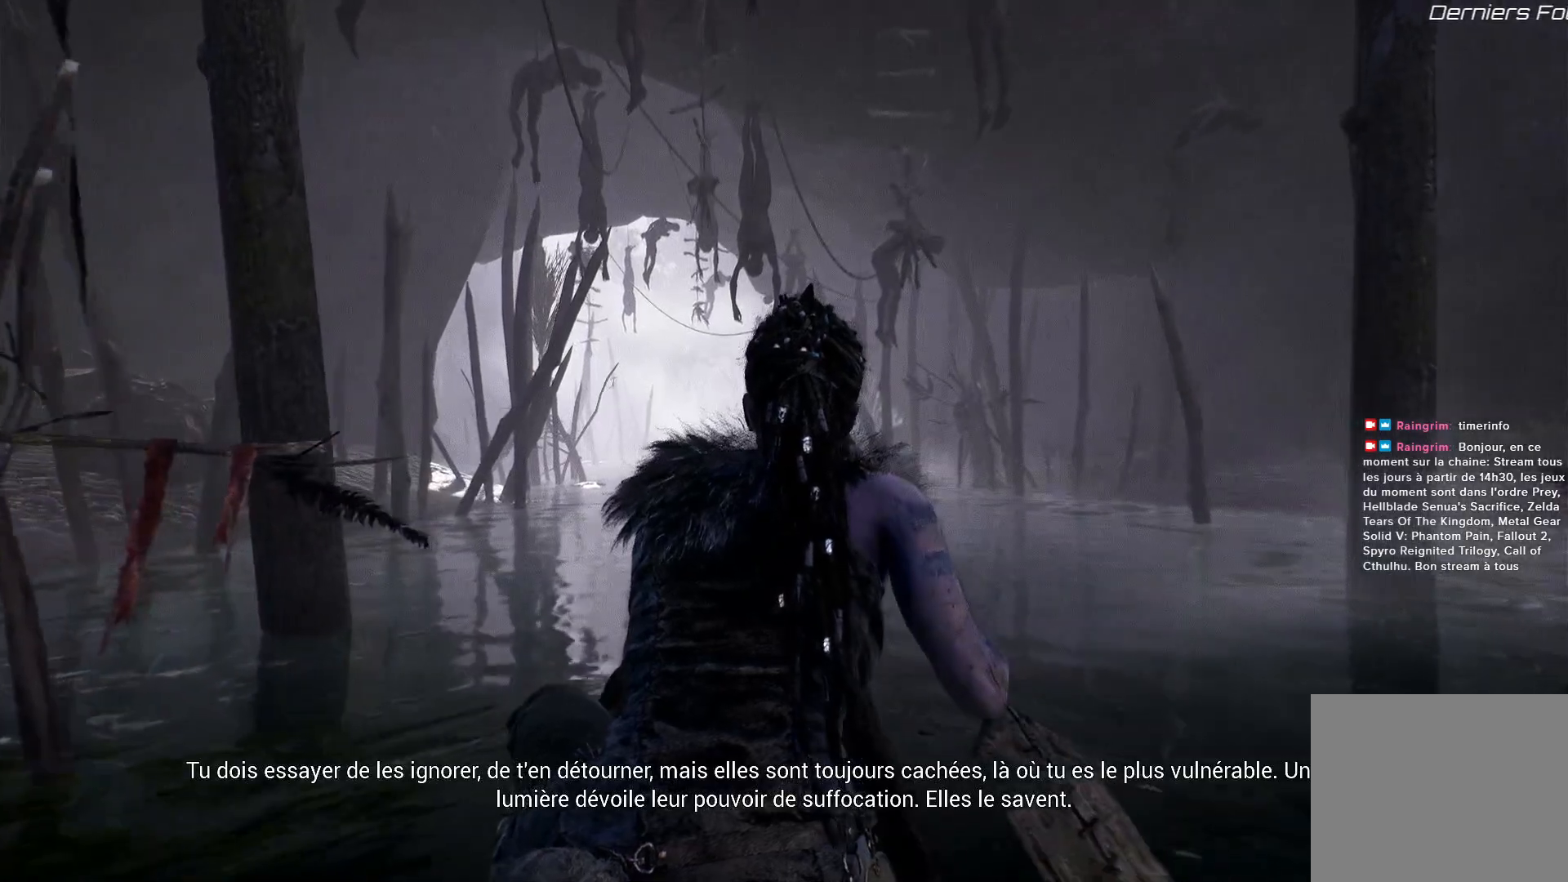
{"buttons": [], "left_stick": "center", "right_stick": "left", "events": []}
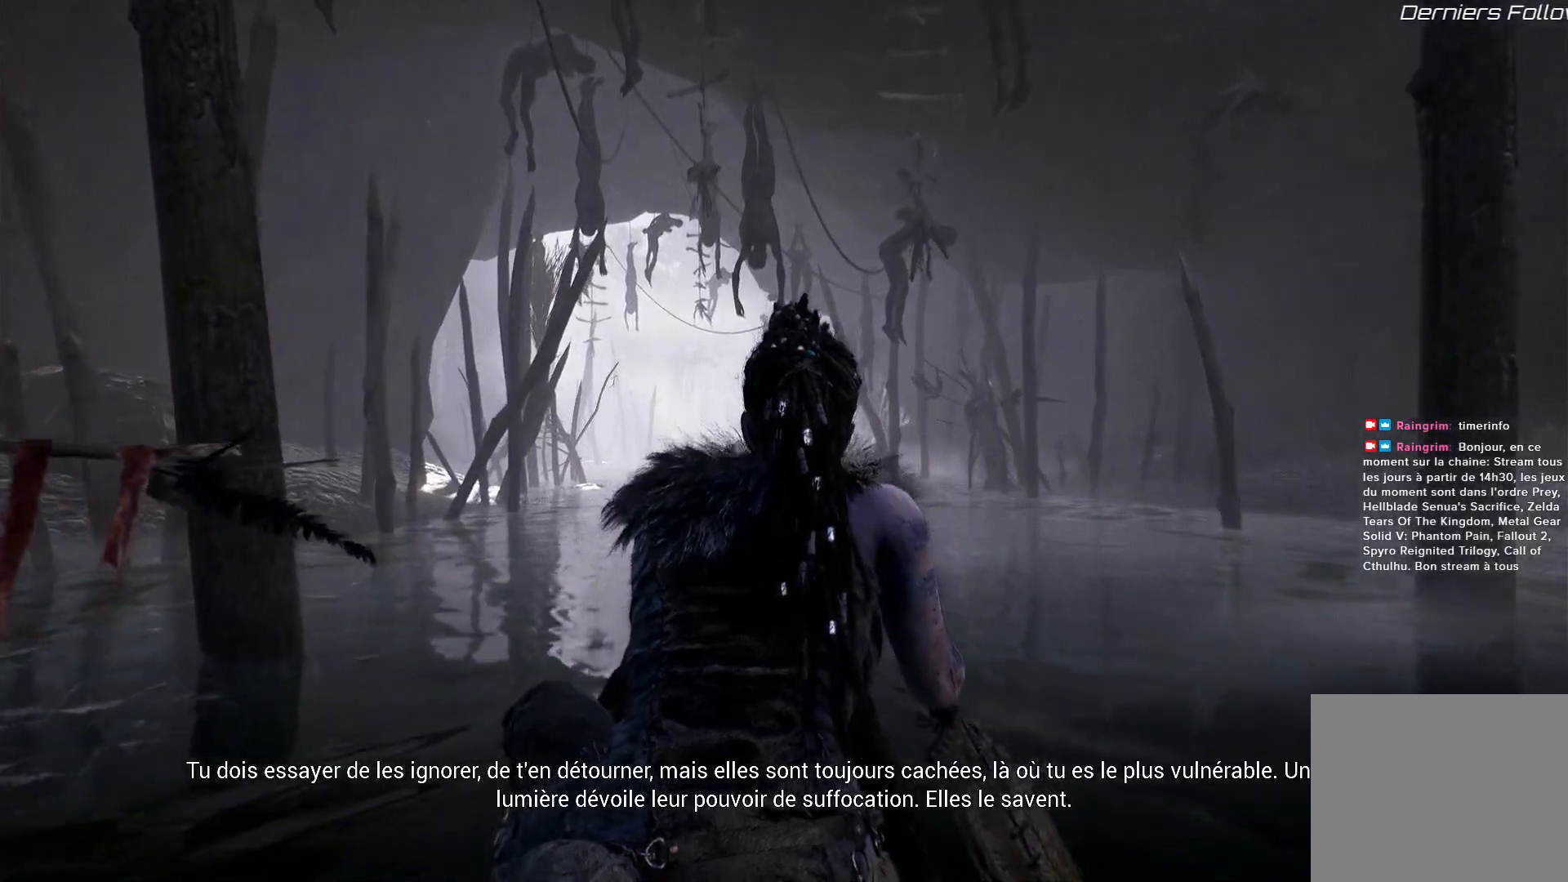
{"buttons": [], "left_stick": "center", "right_stick": "left", "events": []}
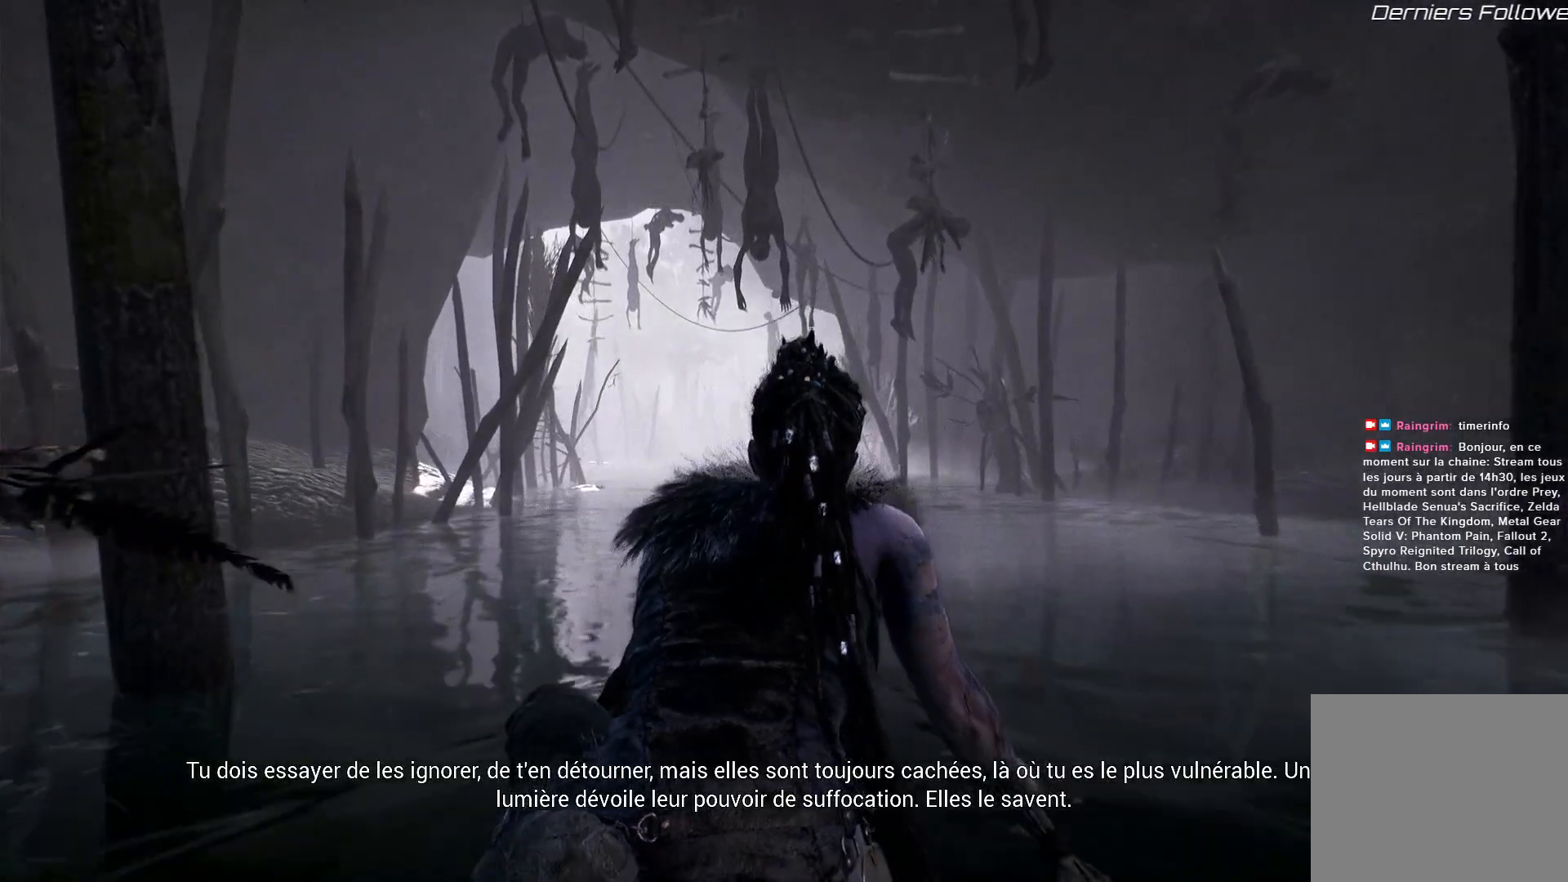
{"buttons": [], "left_stick": "center", "right_stick": "left", "events": []}
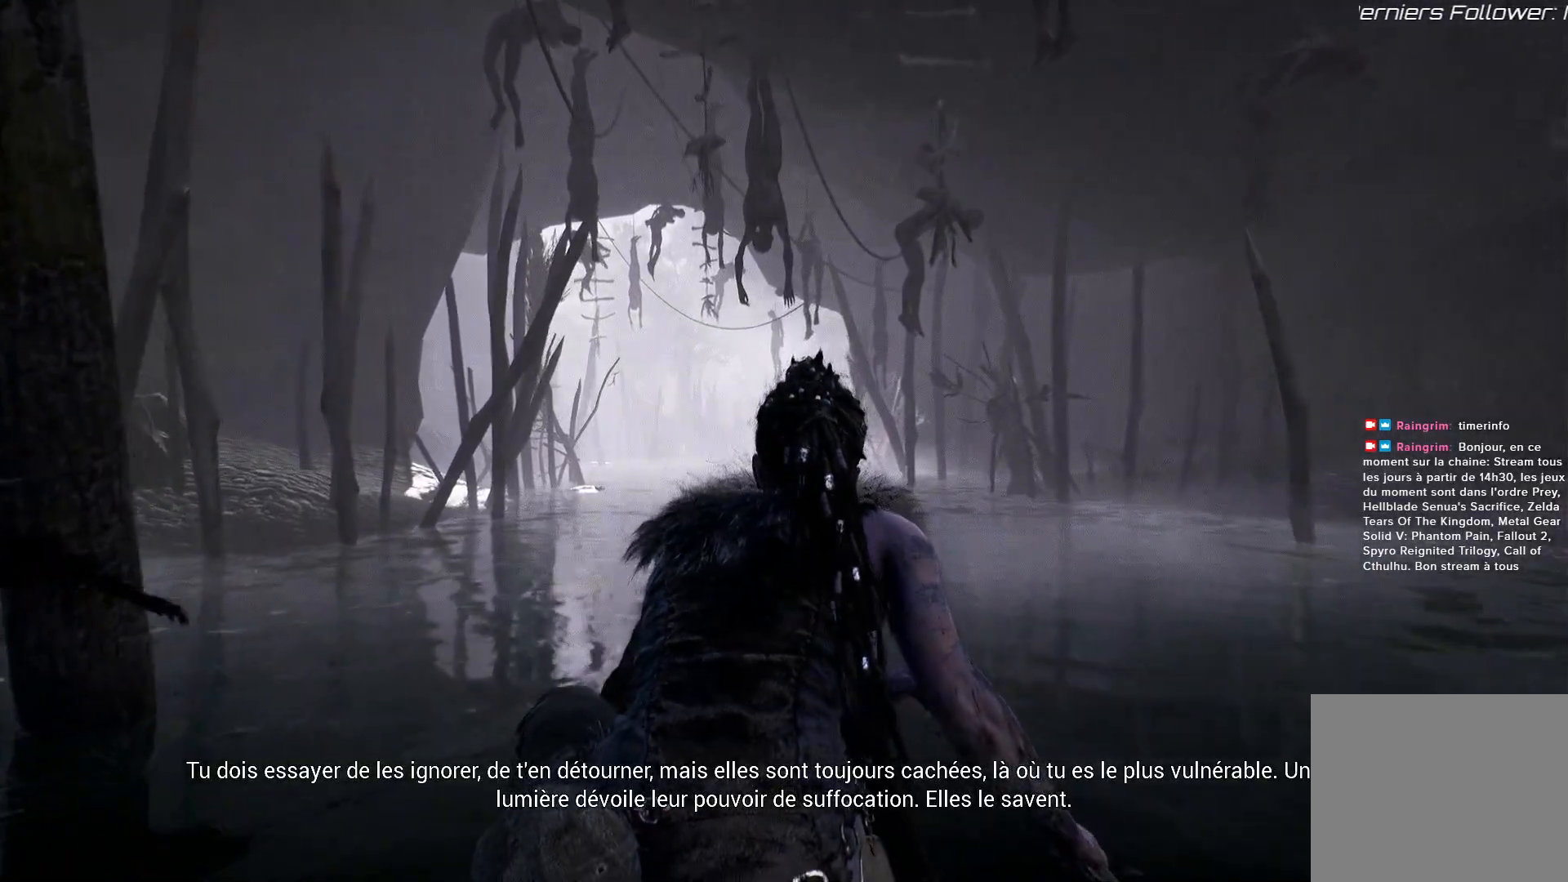
{"buttons": [], "left_stick": "center", "right_stick": "left", "events": []}
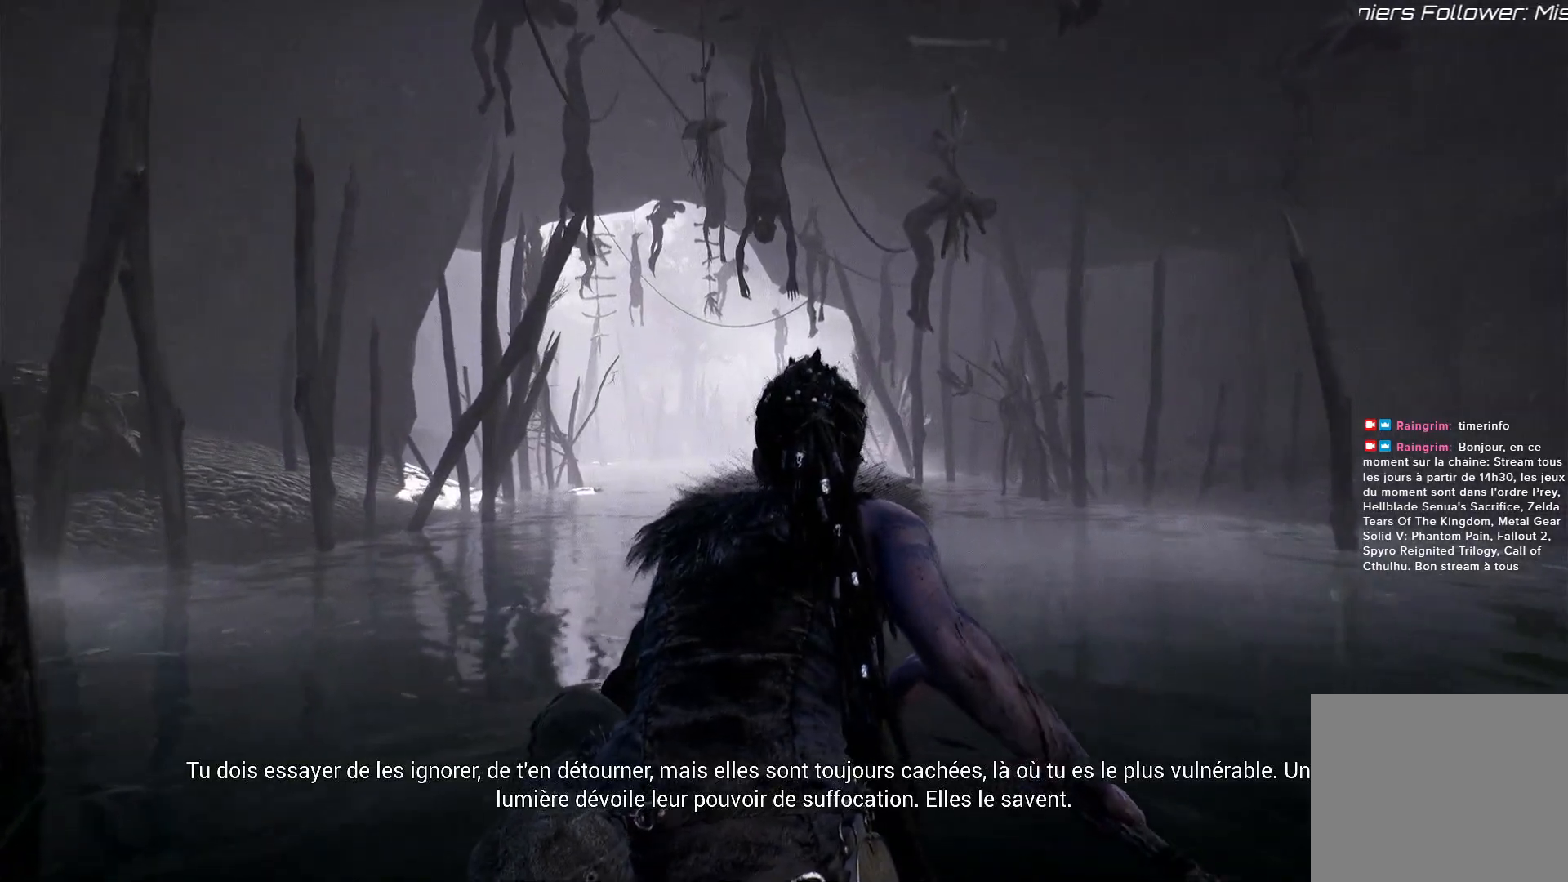
{"buttons": [], "left_stick": "center", "right_stick": "left", "events": []}